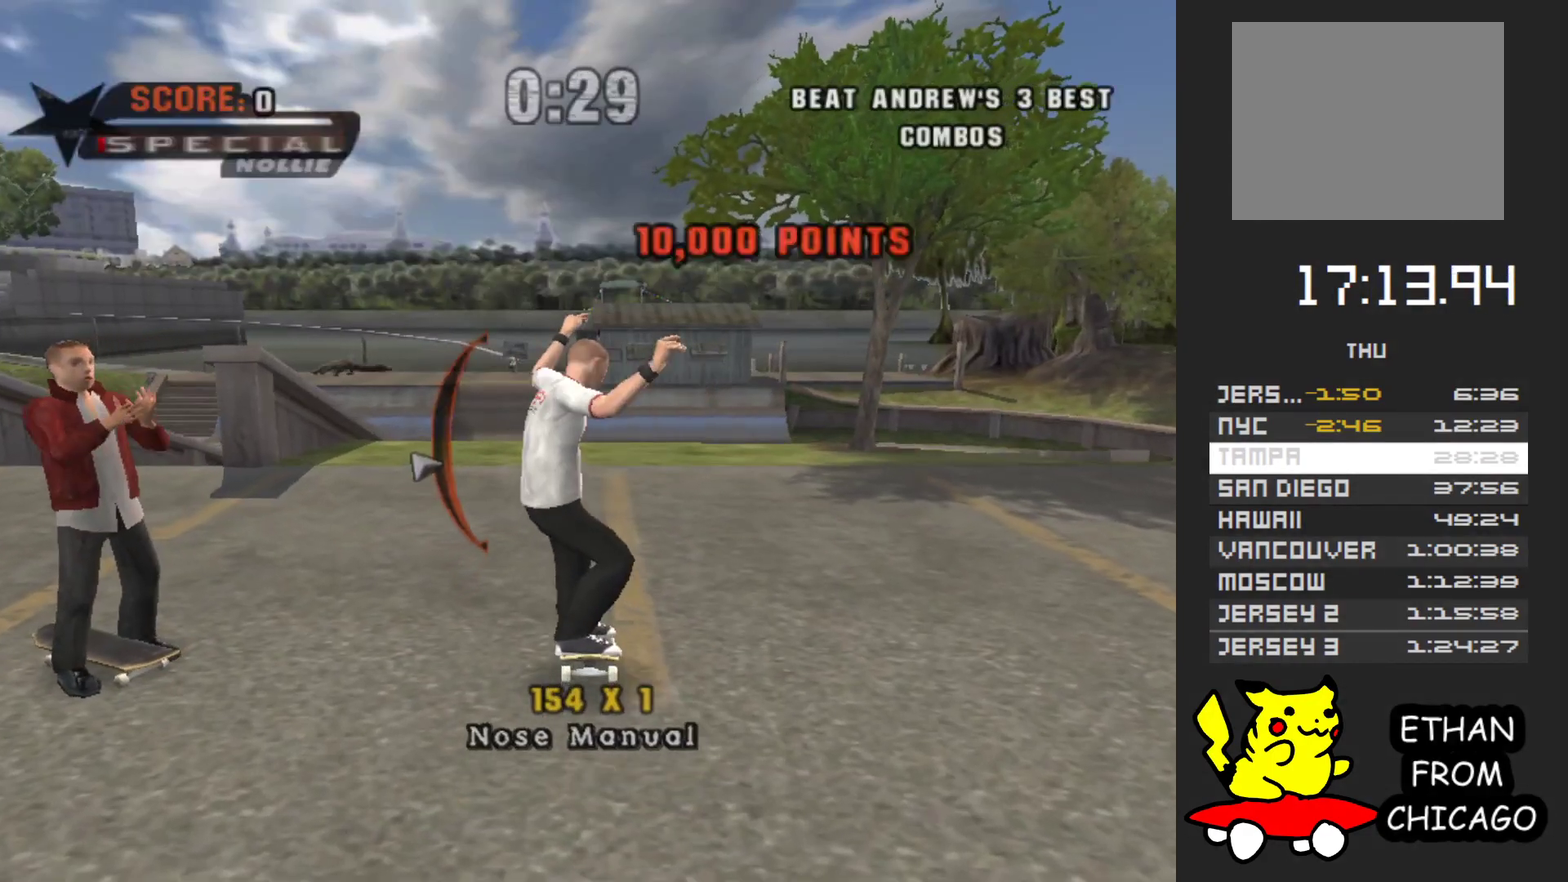
Gameplay with a controller (Xbox layout); each line is a JSON object with the inputs held at the frame after it. "events" lists button and stick changes between this image and that frame as [ms after this image, input, new state], when the widget could be followed in between. Not read: L3 R3.
{"buttons": [], "left_stick": "center", "right_stick": "center", "events": [[50, "X", "up"], [133, "X", "down"], [200, "X", "up"]]}
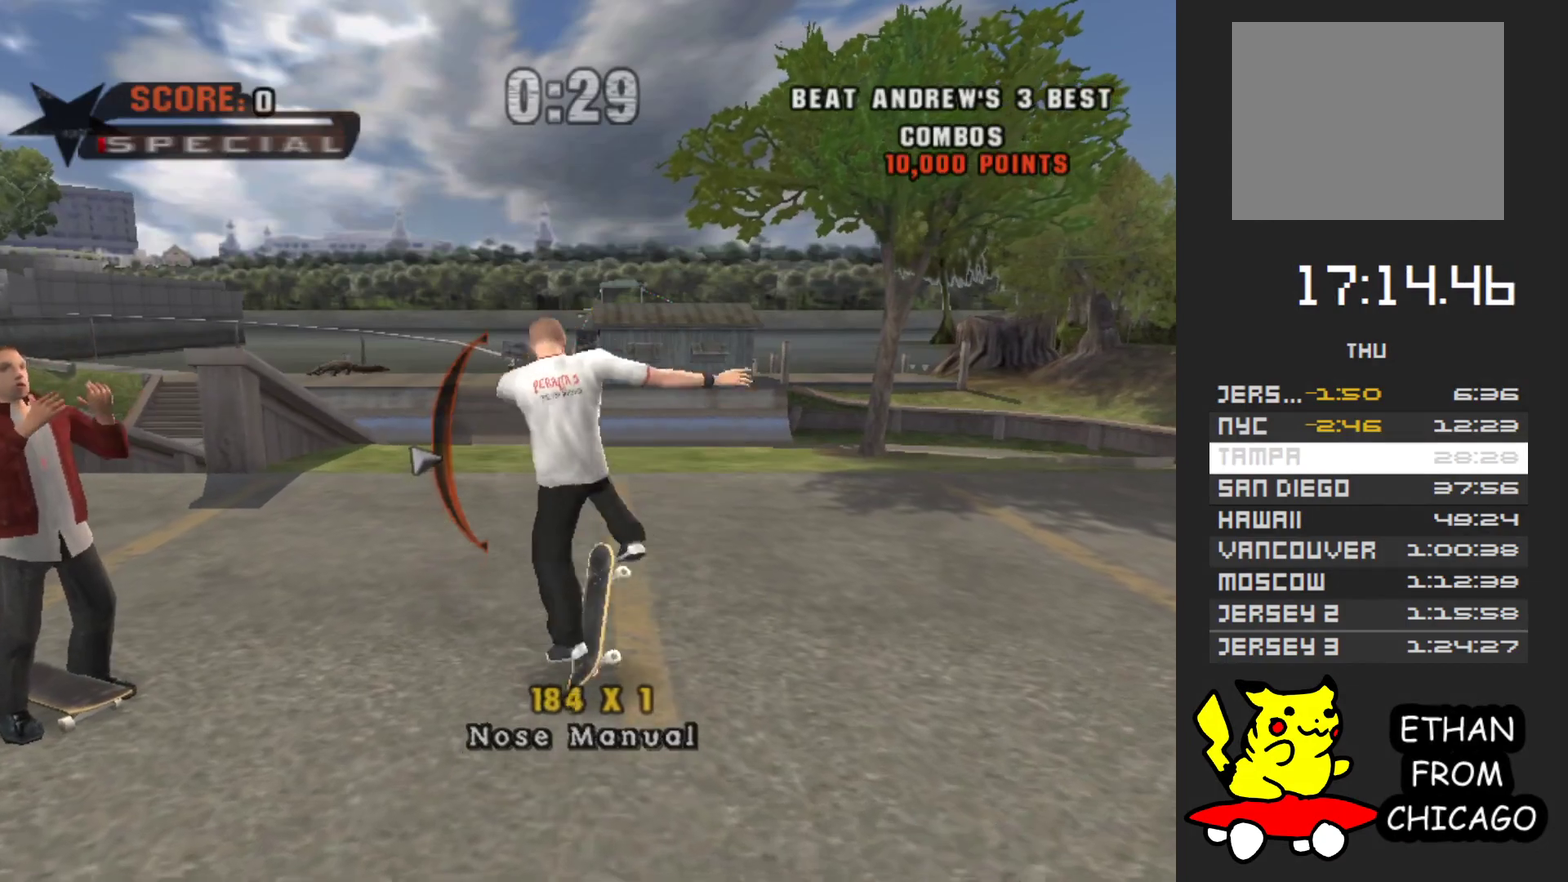
{"buttons": ["X"], "left_stick": "down", "right_stick": "center", "events": [[433, "X", "down"], [433, "left_stick", "down"]]}
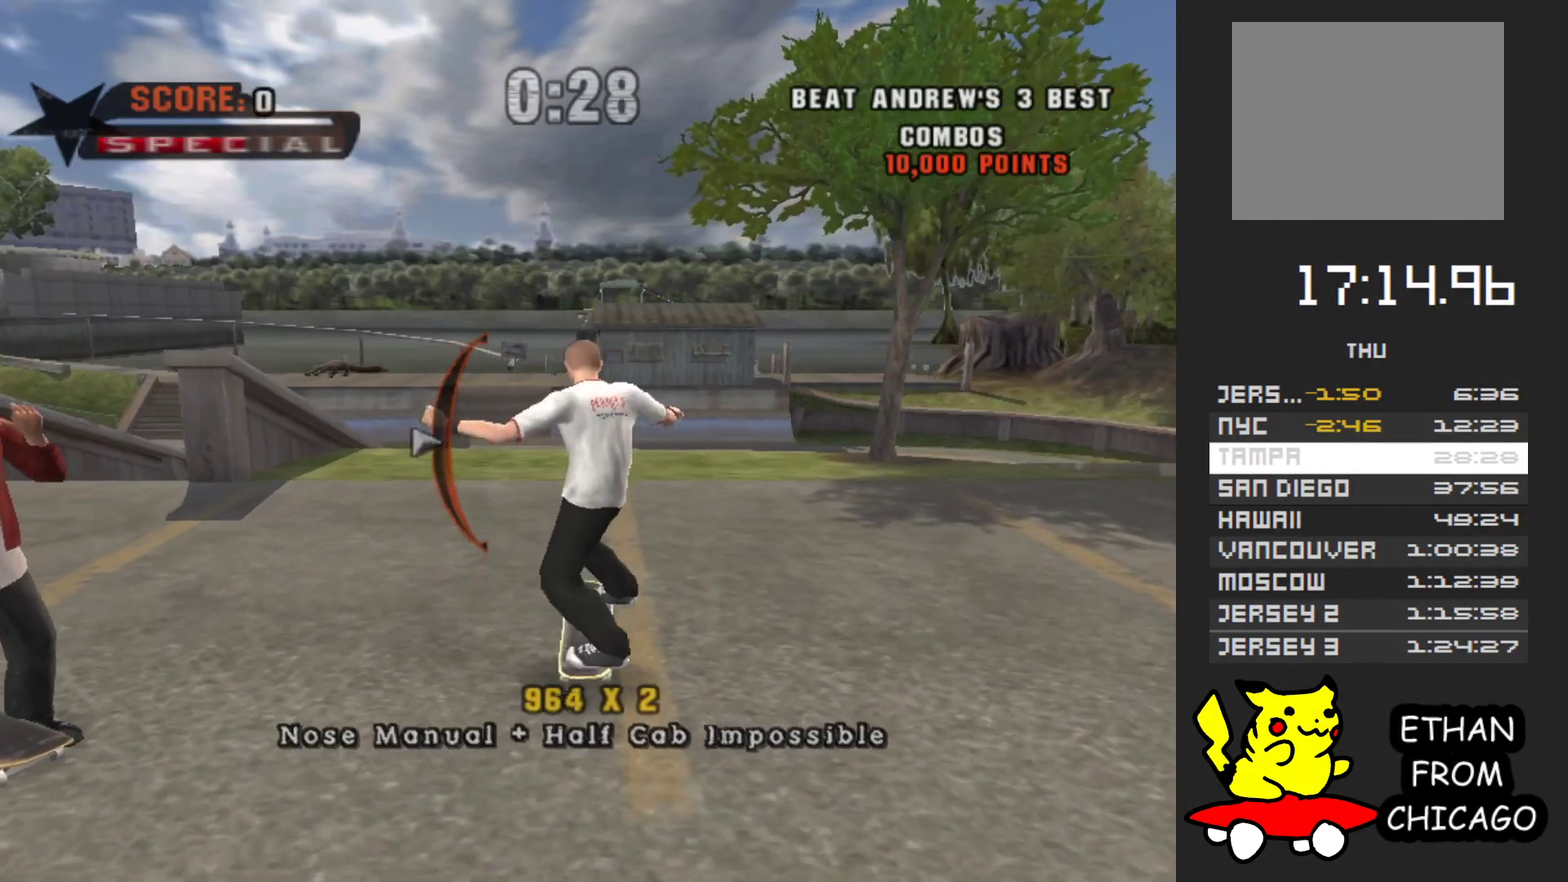
{"buttons": [], "left_stick": "center", "right_stick": "center", "events": [[33, "X", "up"], [33, "left_stick", "center"], [233, "X", "down"], [300, "left_stick", "up"], [333, "X", "up"], [450, "left_stick", "center"]]}
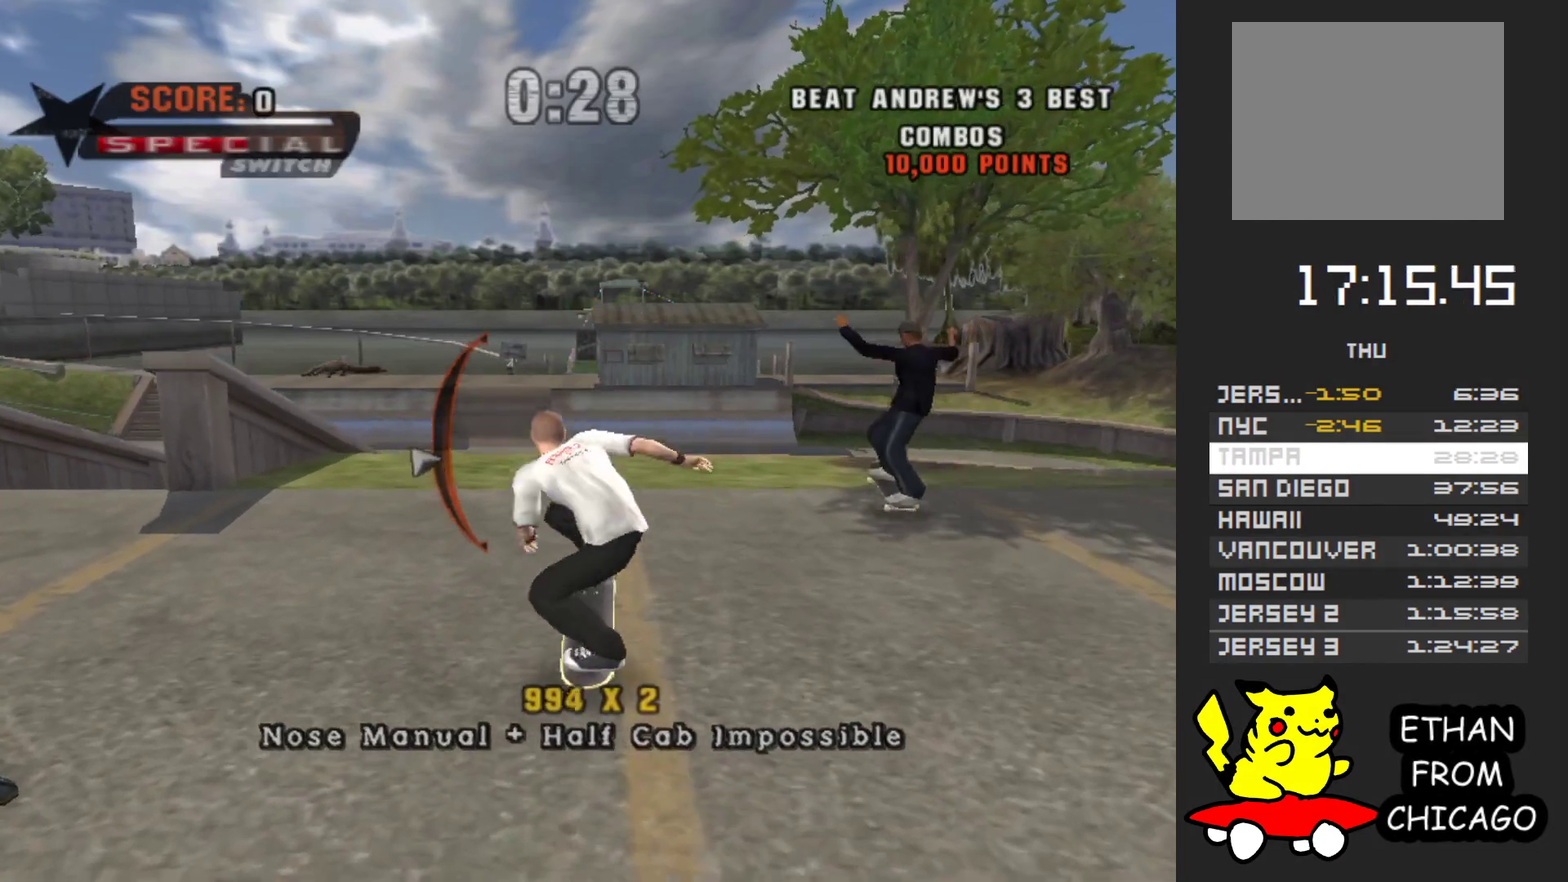
{"buttons": ["A"], "left_stick": "down", "right_stick": "center", "events": [[133, "A", "down"], [217, "left_stick", "down"]]}
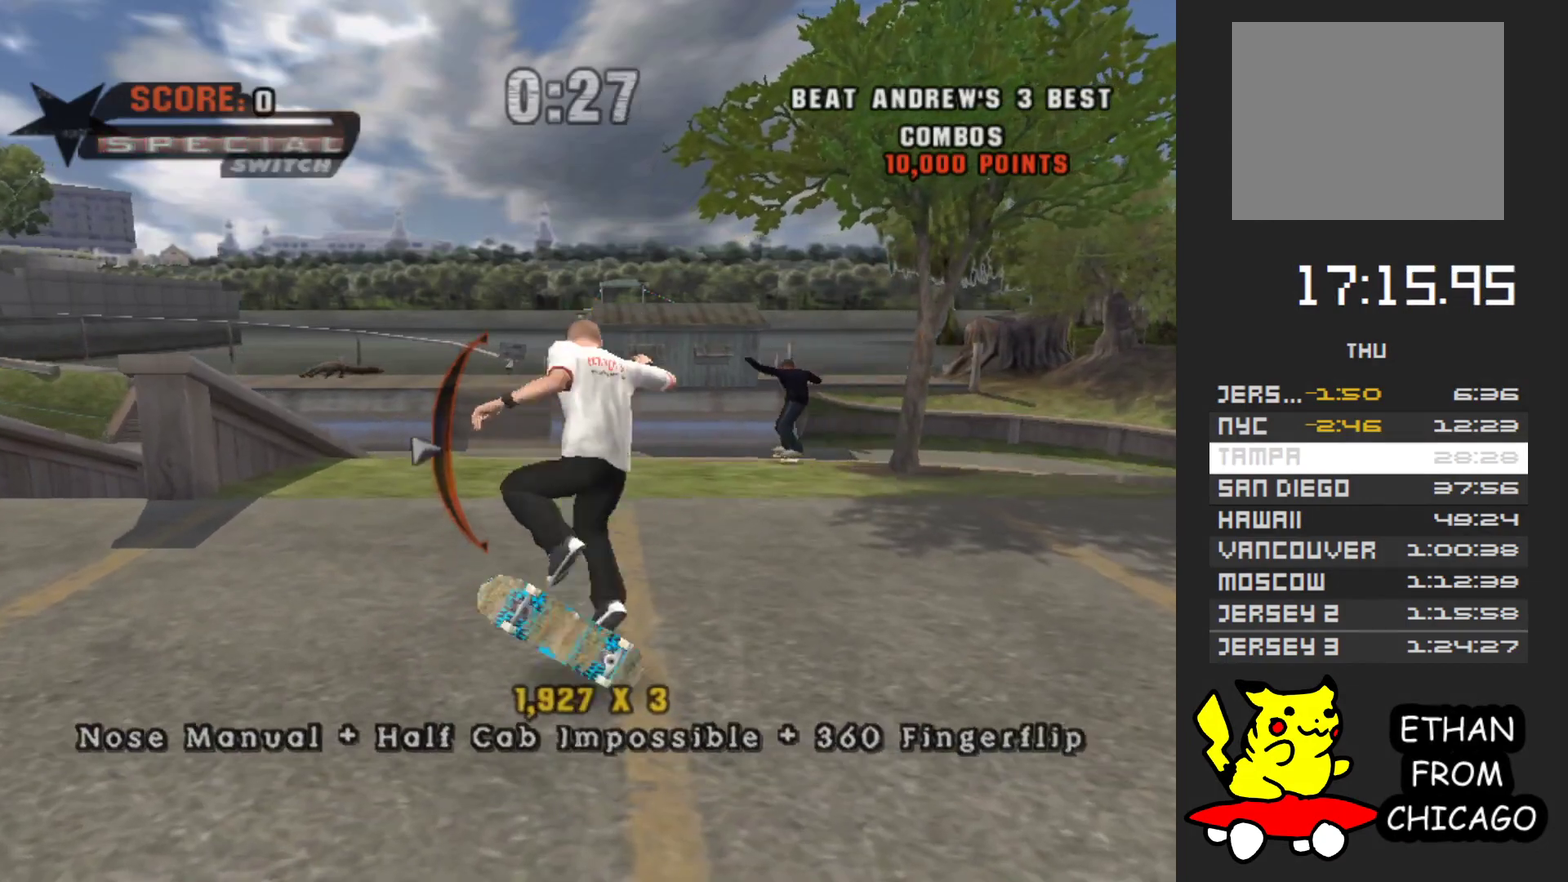
{"buttons": ["Y"], "left_stick": "down", "right_stick": "center", "events": [[33, "X", "down"], [50, "left_stick", "up"], [67, "A", "up"], [117, "X", "up"], [200, "left_stick", "down"], [333, "left_stick", "up"], [450, "left_stick", "down"], [500, "Y", "down"]]}
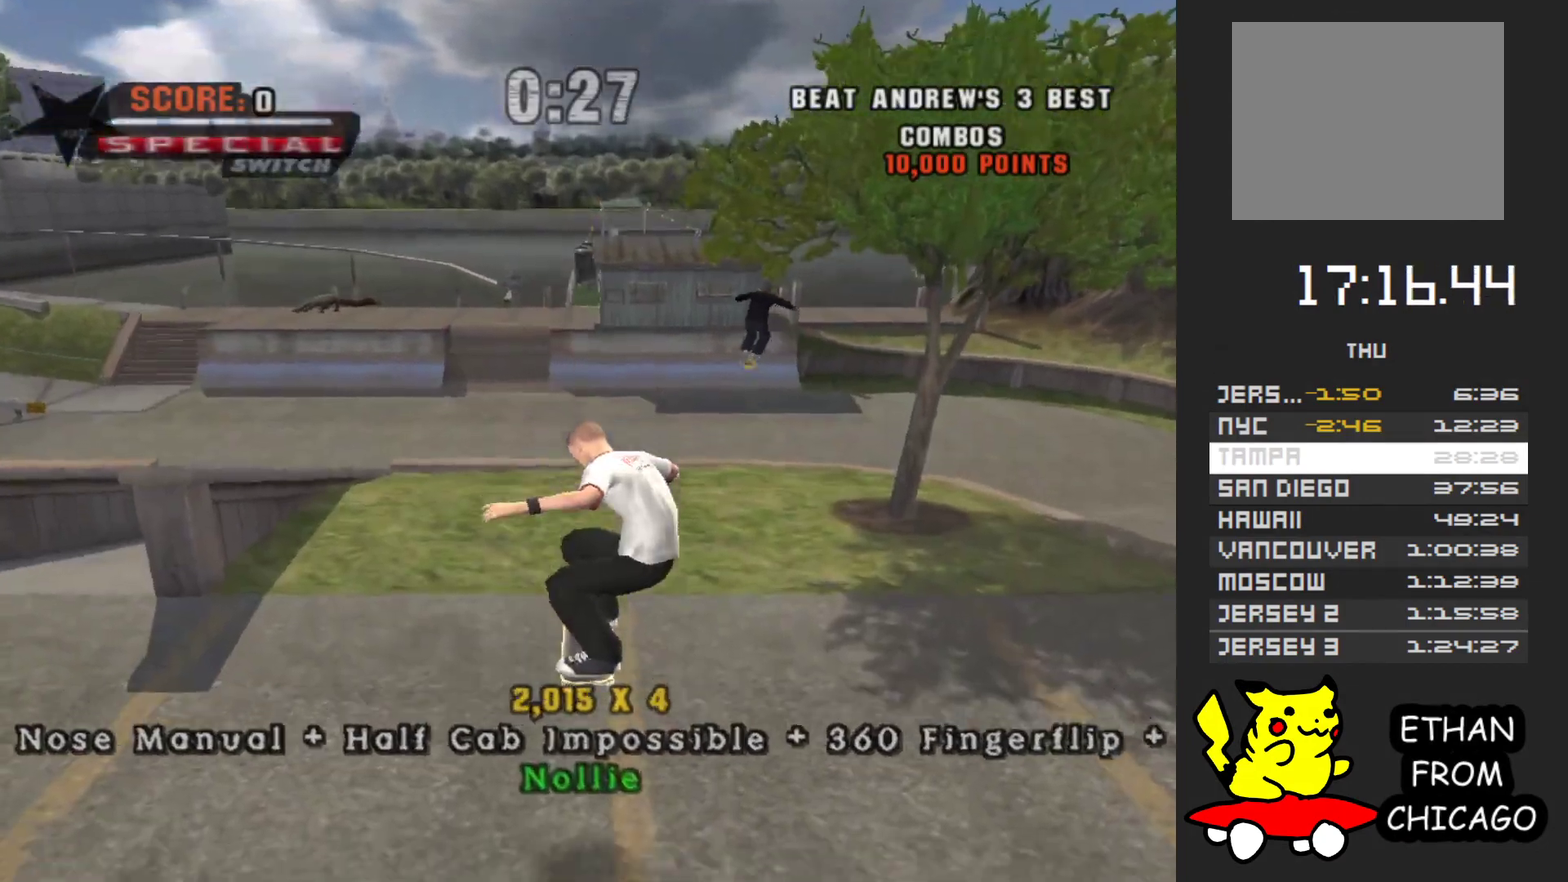
{"buttons": [], "left_stick": "center", "right_stick": "center", "events": [[83, "left_stick", "up"], [183, "left_stick", "center"], [267, "Y", "up"], [367, "A", "down"], [483, "A", "up"]]}
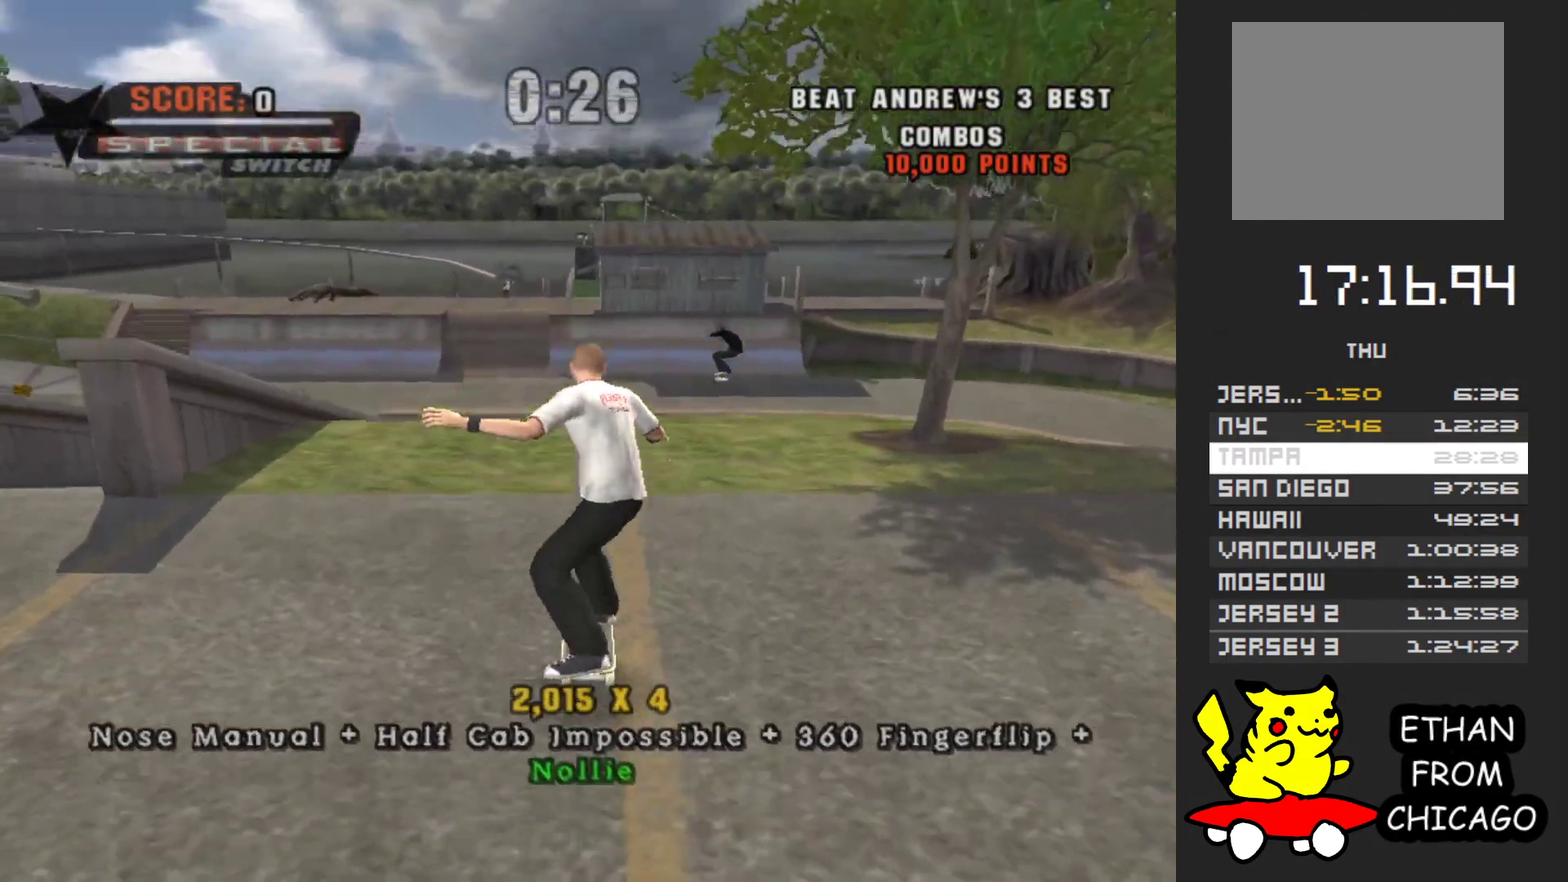
{"buttons": [], "left_stick": "down", "right_stick": "center", "events": [[417, "left_stick", "down"]]}
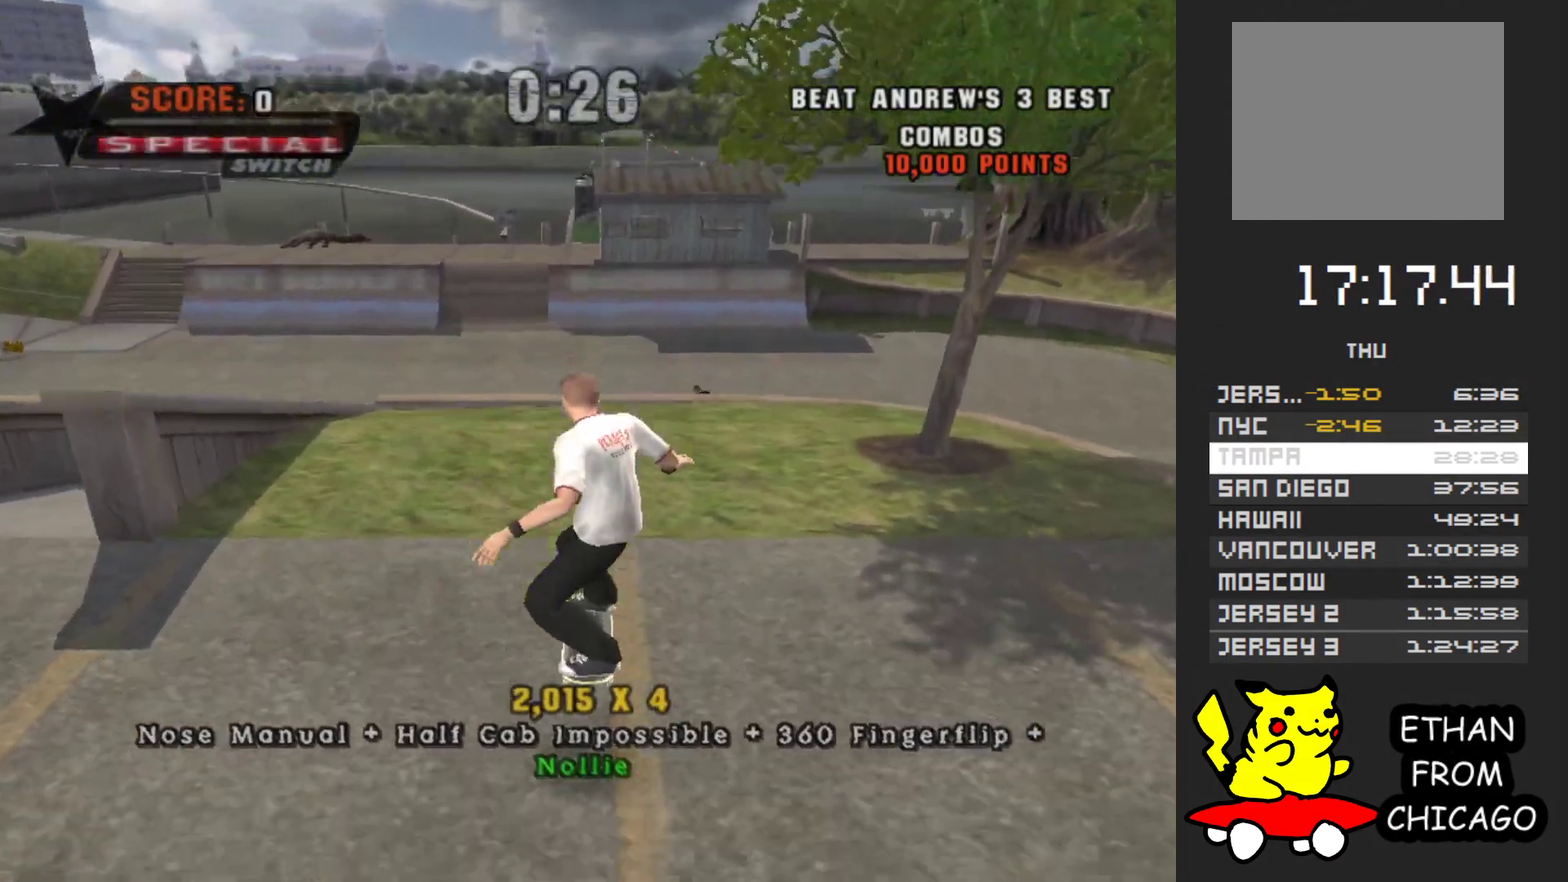
{"buttons": [], "left_stick": "down", "right_stick": "center", "events": [[67, "left_stick", "up"], [117, "A", "down"], [283, "X", "down"], [317, "A", "up"], [367, "X", "up"], [400, "left_stick", "down"]]}
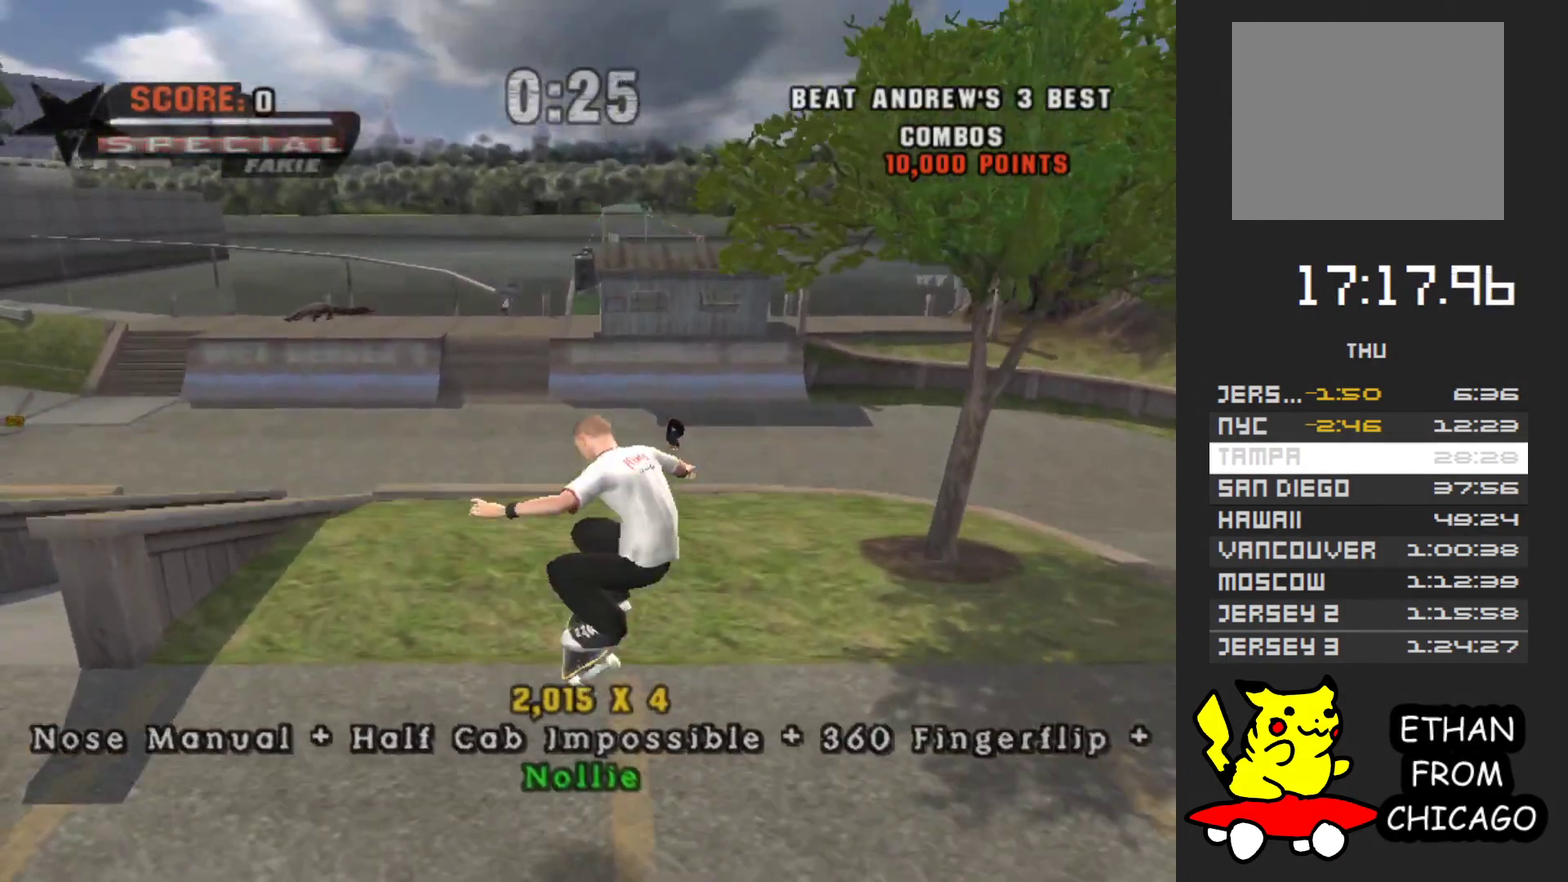
{"buttons": [], "left_stick": "center", "right_stick": "center", "events": [[67, "left_stick", "up"], [183, "left_stick", "center"], [233, "left_stick", "down"], [283, "left_stick", "center"], [317, "A", "down"], [500, "A", "up"]]}
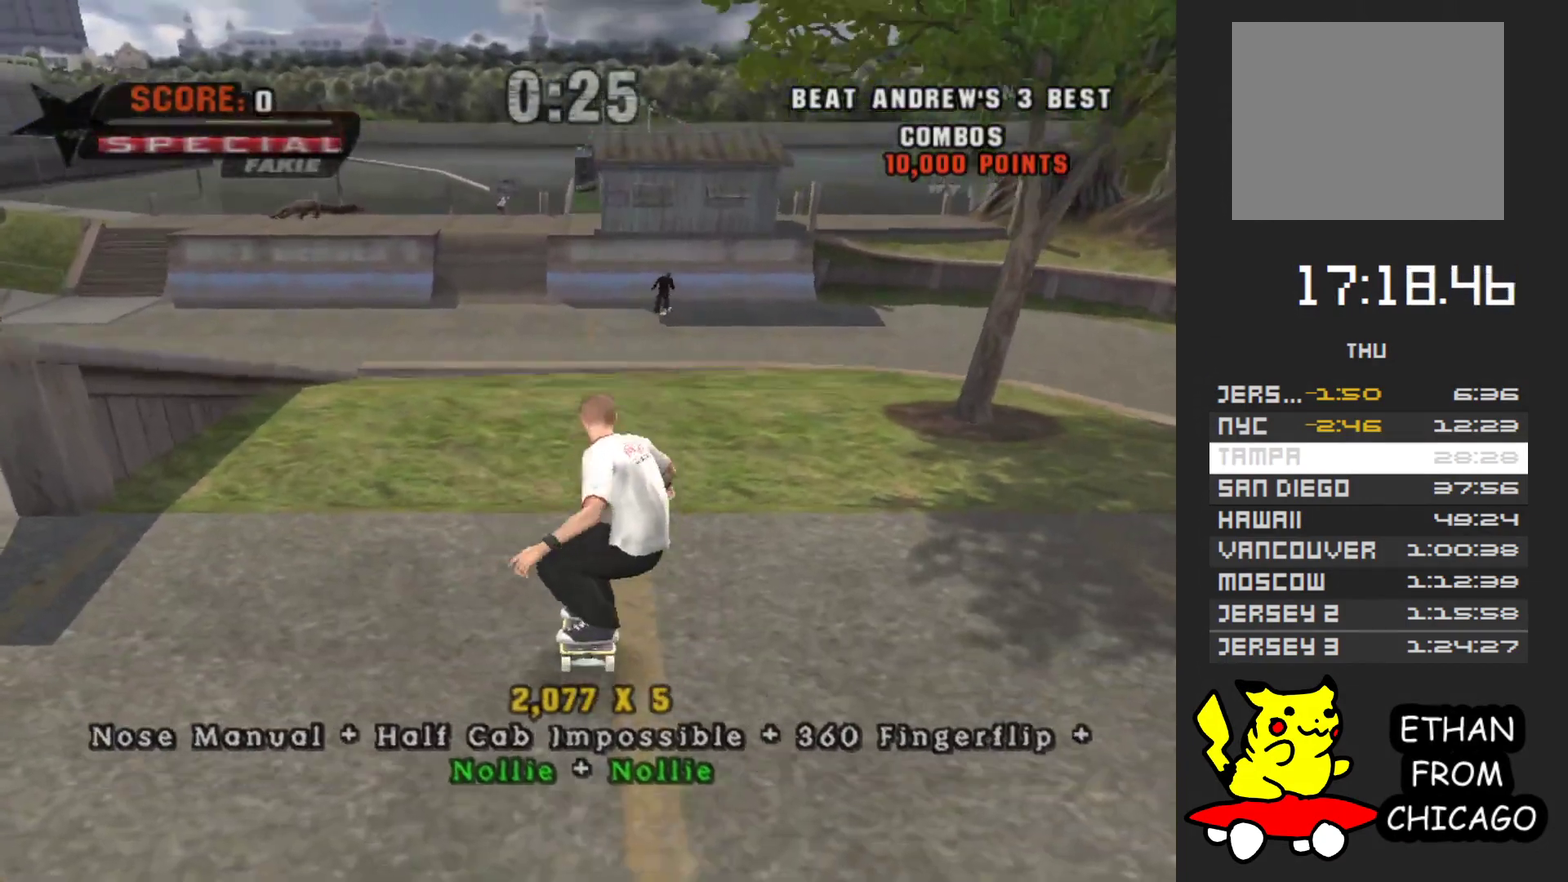
{"buttons": [], "left_stick": "center", "right_stick": "center", "events": []}
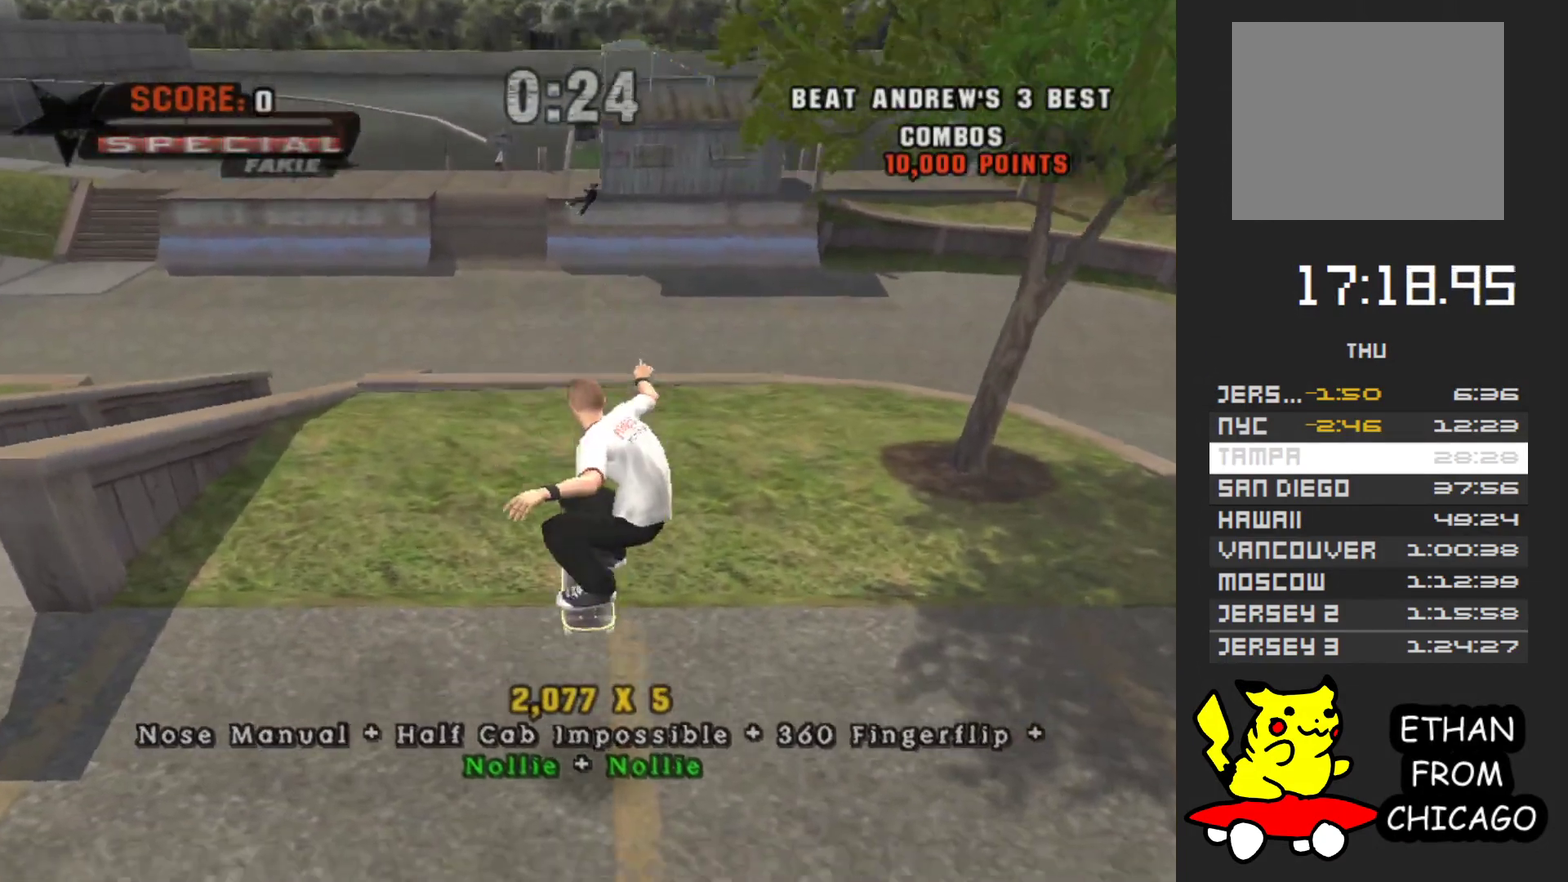
{"buttons": [], "left_stick": "down", "right_stick": "center", "events": [[100, "left_stick", "down"]]}
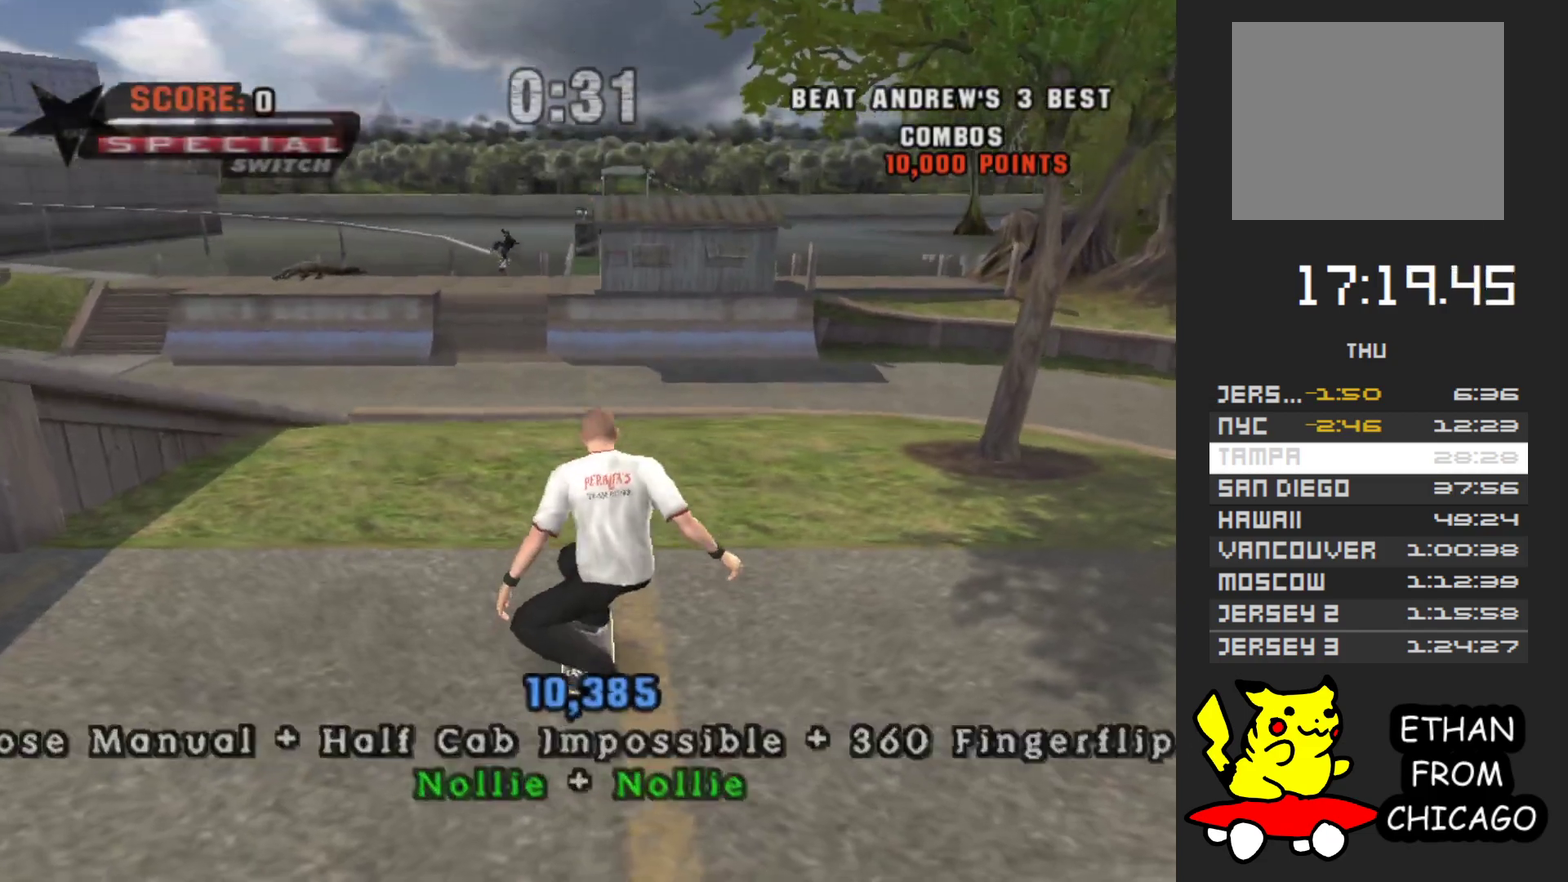
{"buttons": [], "left_stick": "down", "right_stick": "center", "events": [[233, "A", "down"], [367, "A", "up"]]}
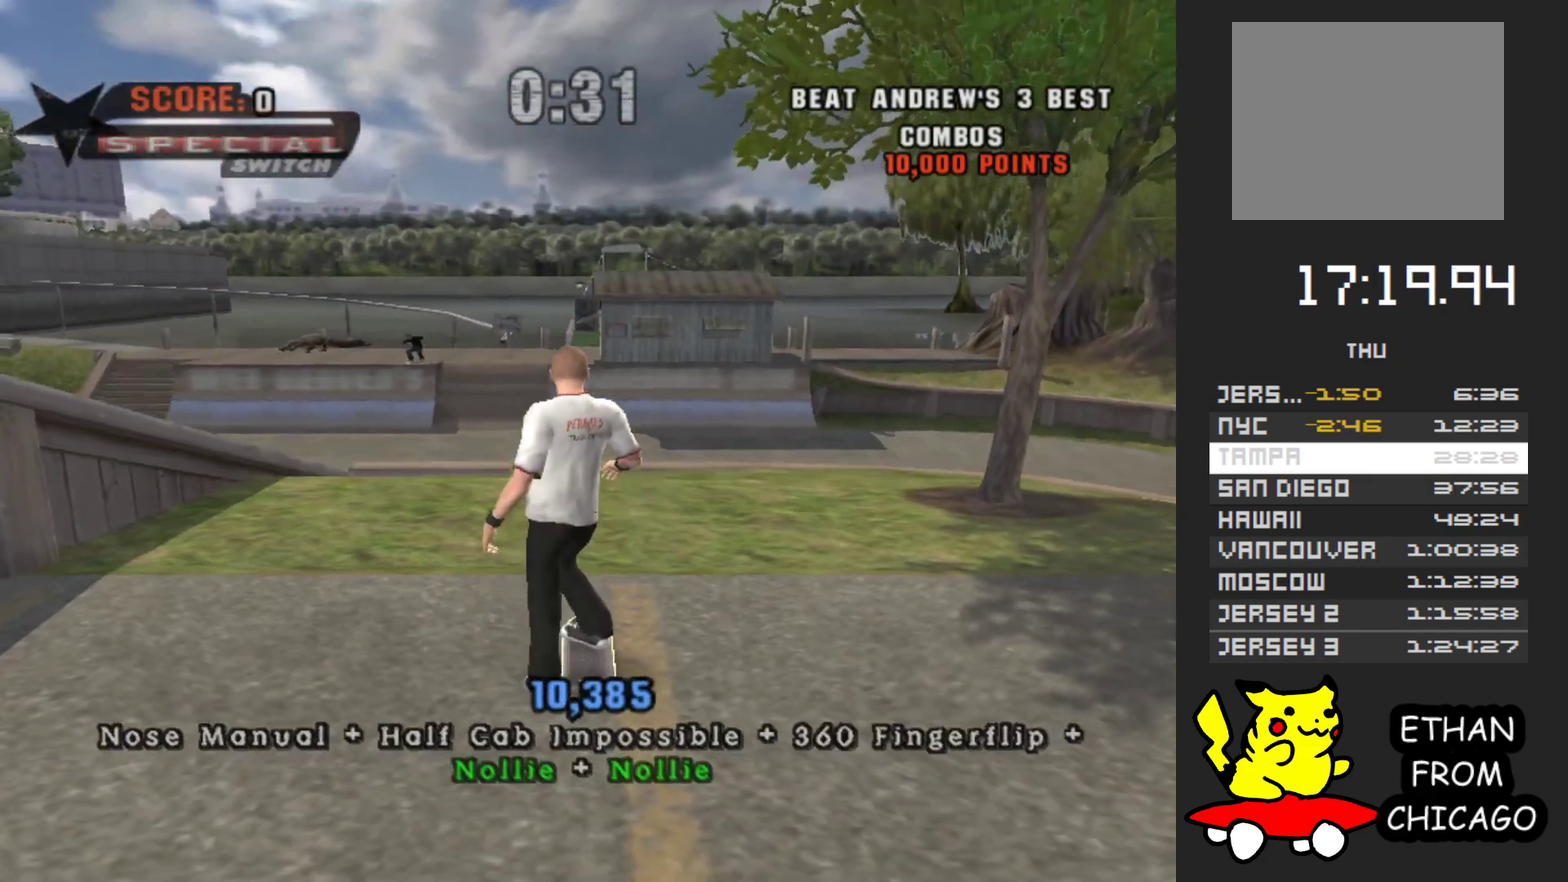
{"buttons": ["A"], "left_stick": "down", "right_stick": "center", "events": [[467, "A", "down"]]}
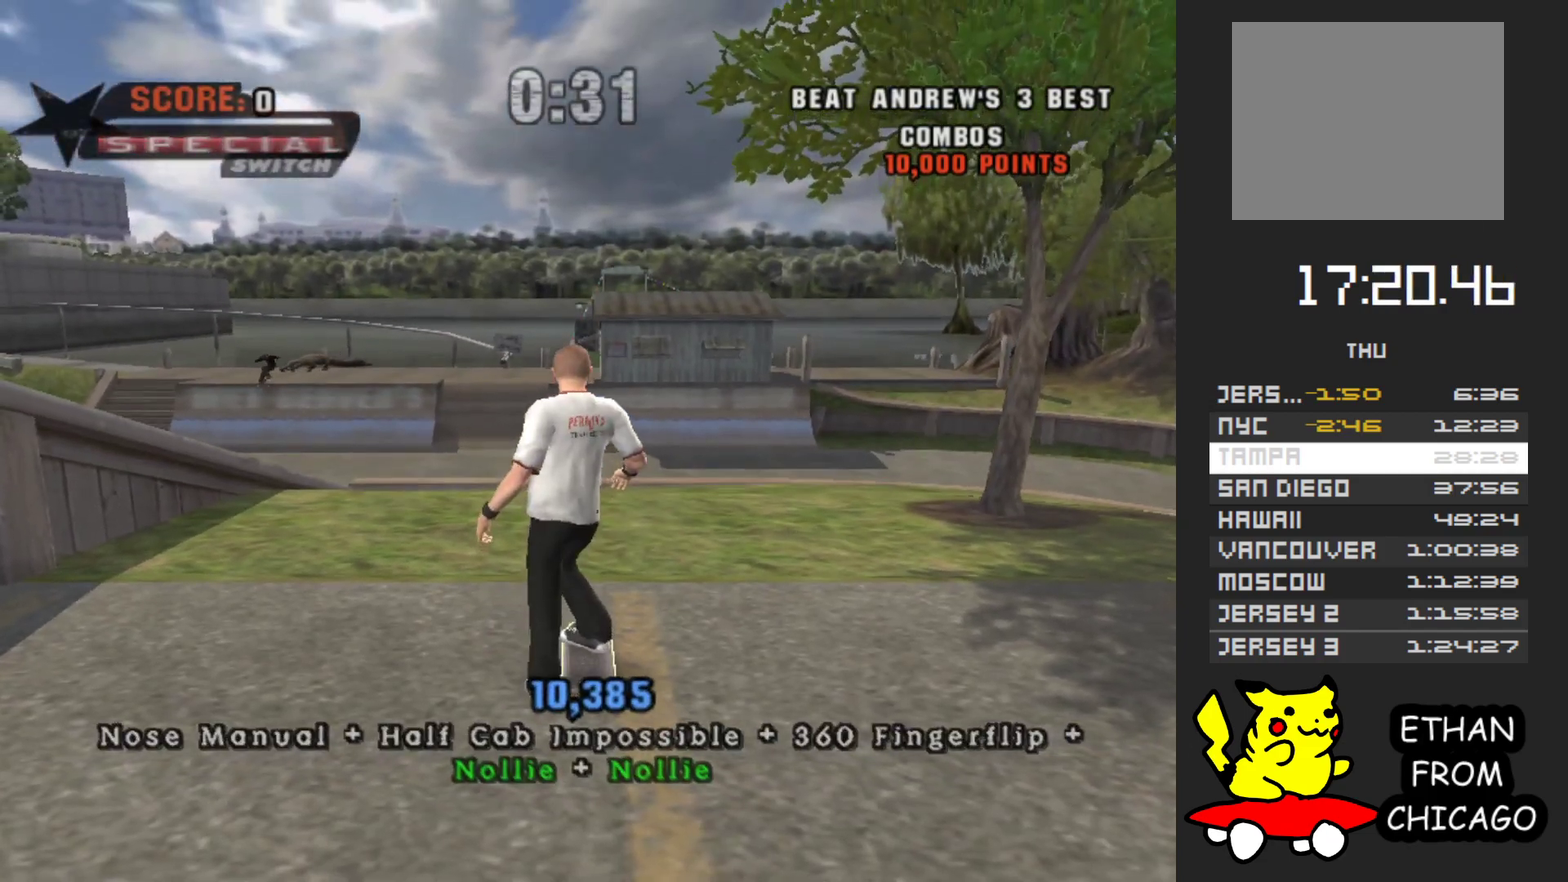
{"buttons": [], "left_stick": "down", "right_stick": "center", "events": [[33, "A", "up"]]}
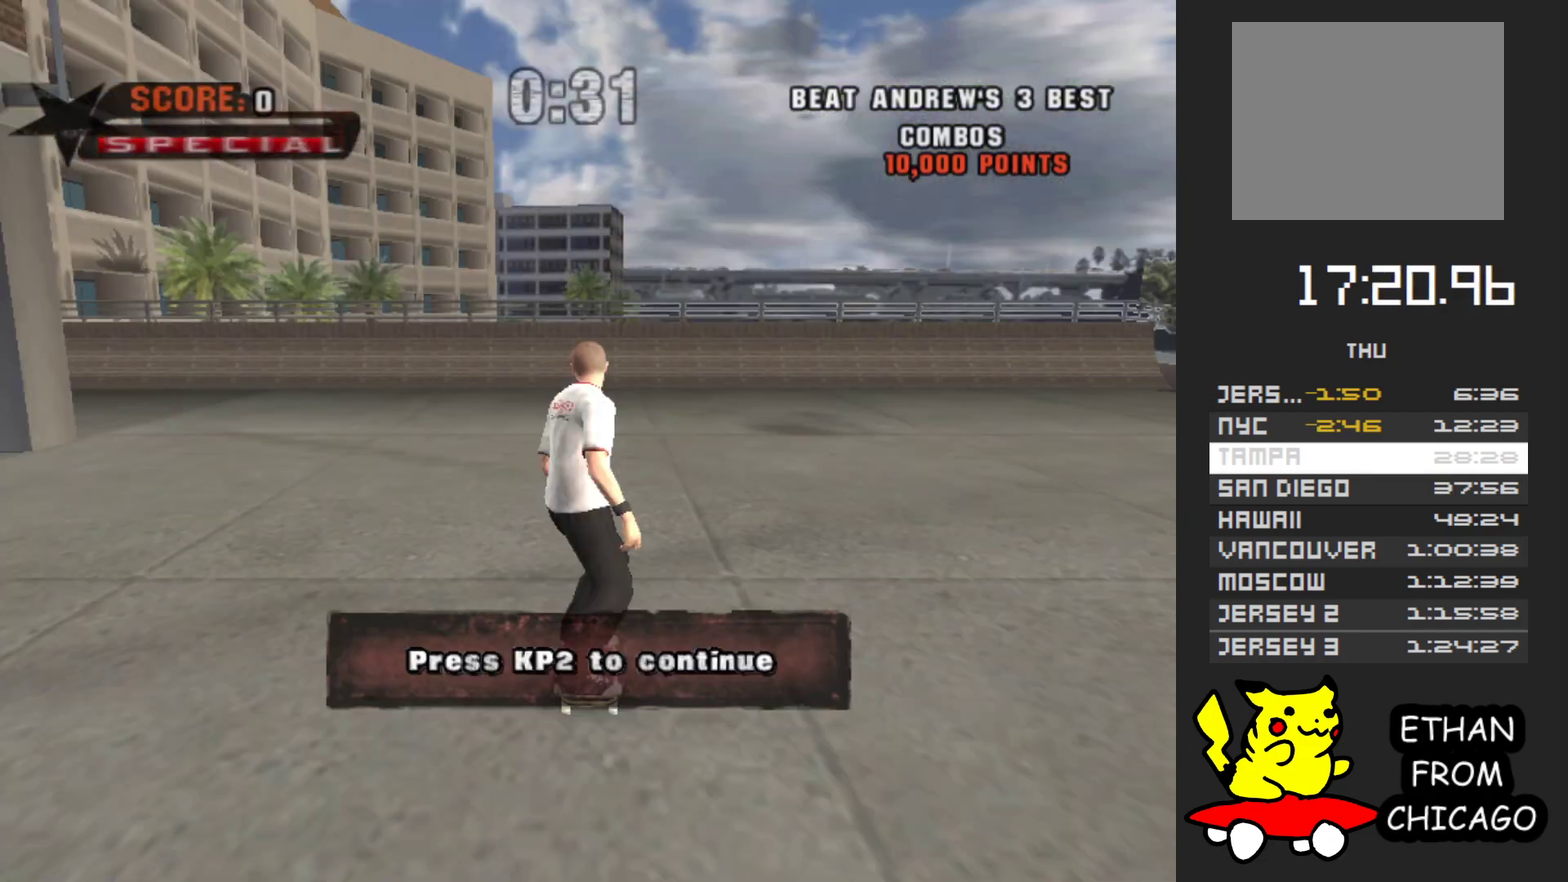
{"buttons": [], "left_stick": "down", "right_stick": "center", "events": [[50, "R1", "down"], [167, "R1", "up"], [400, "A", "down"], [500, "A", "up"]]}
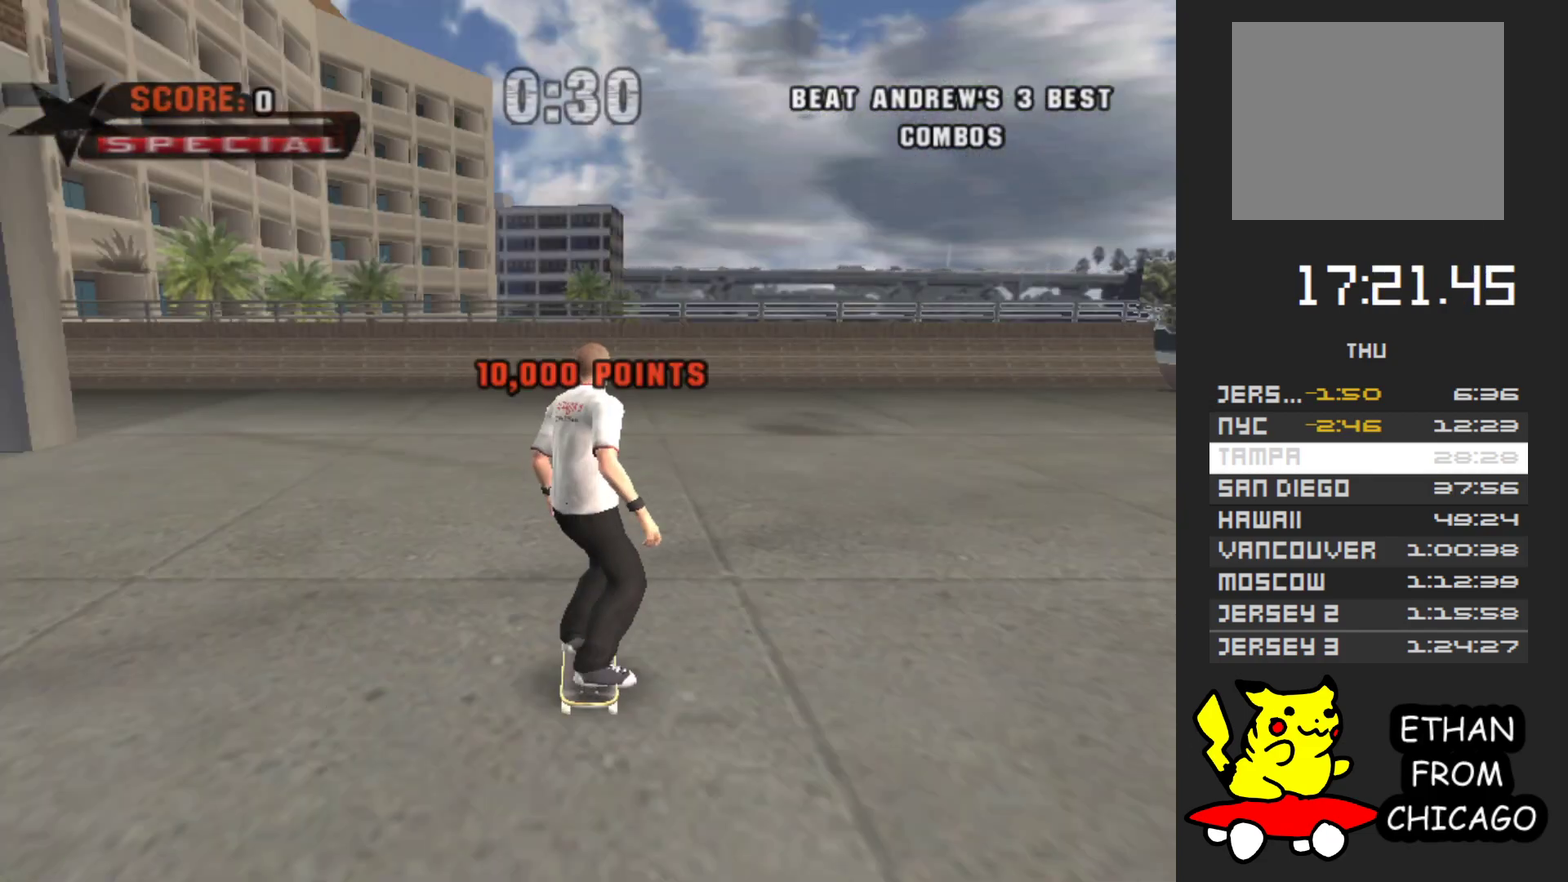
{"buttons": ["A"], "left_stick": "down", "right_stick": "center", "events": [[417, "A", "down"]]}
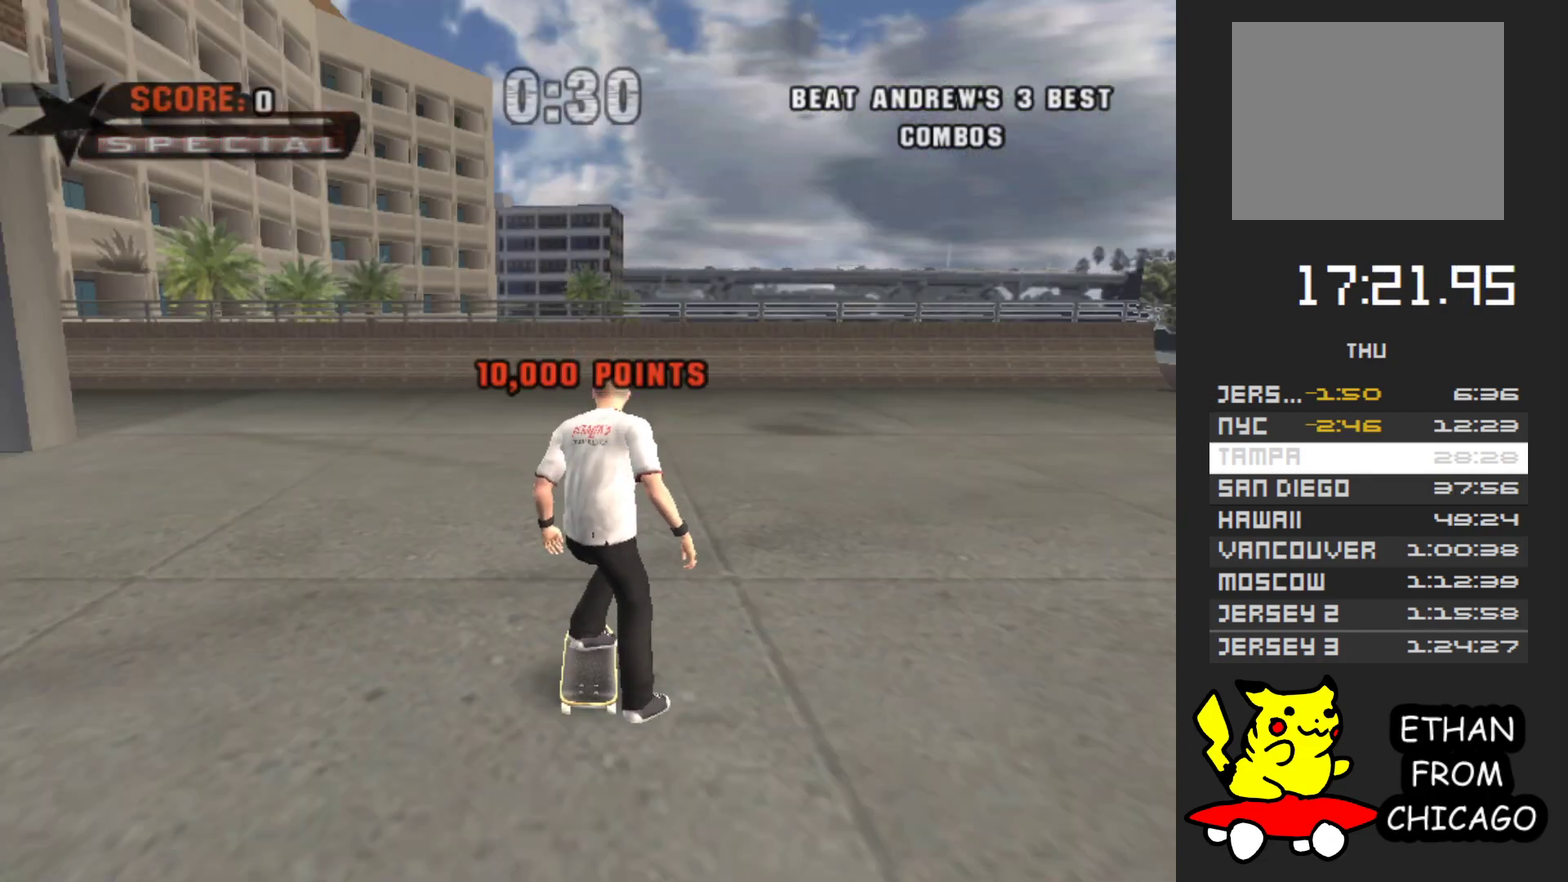
{"buttons": ["Y"], "left_stick": "down", "right_stick": "center", "events": [[17, "A", "up"], [83, "left_stick", "up"], [183, "left_stick", "down"], [317, "left_stick", "up"], [433, "Y", "down"], [433, "left_stick", "down"]]}
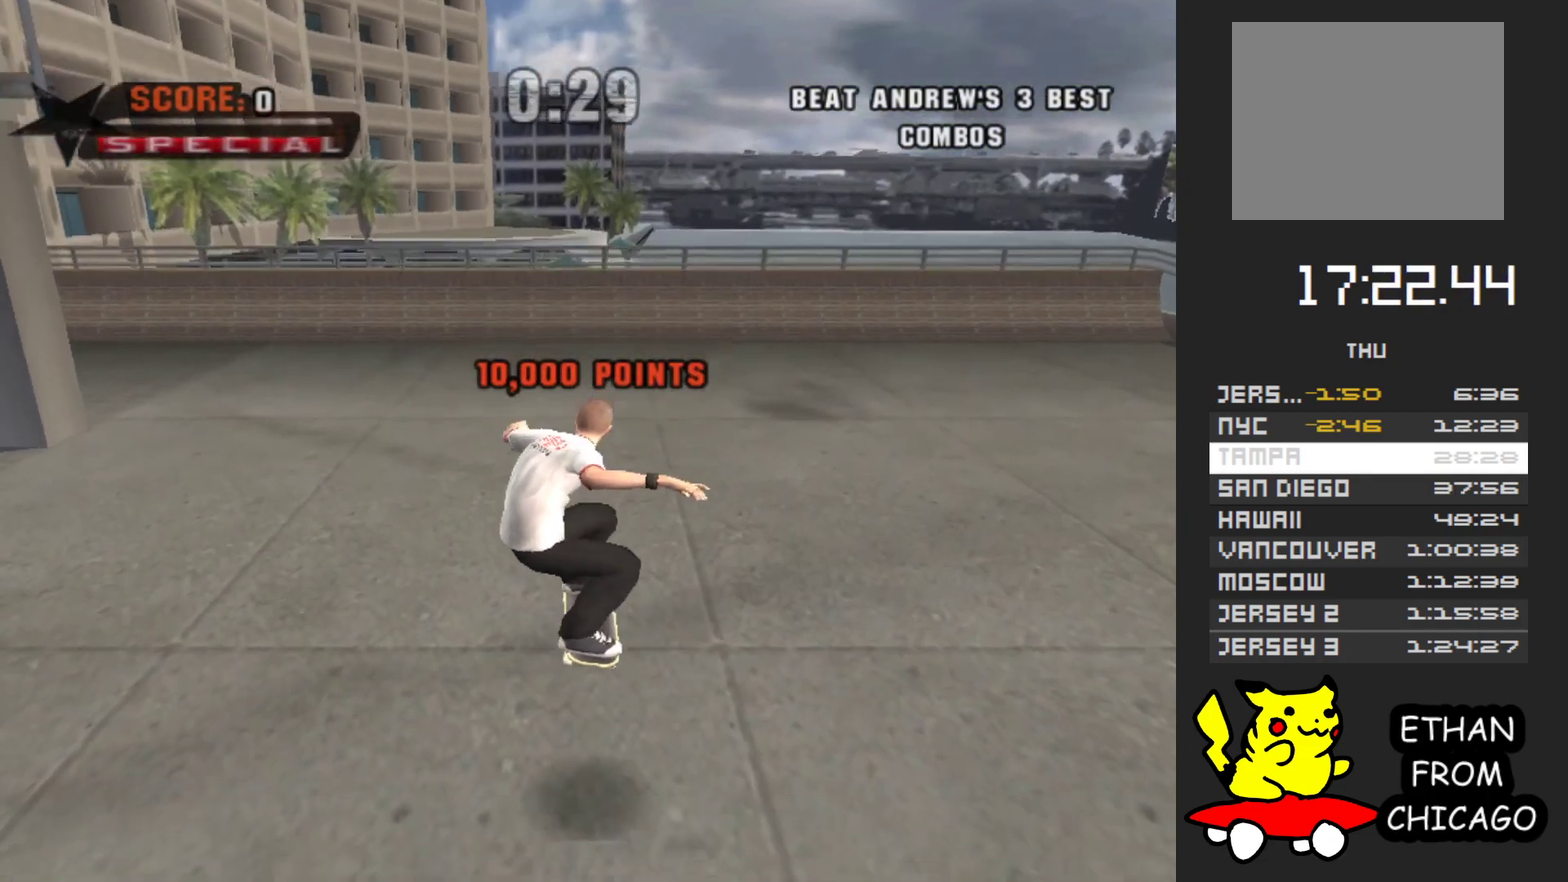
{"buttons": ["A"], "left_stick": "center", "right_stick": "center", "events": [[33, "left_stick", "center"], [283, "Y", "up"], [417, "A", "down"]]}
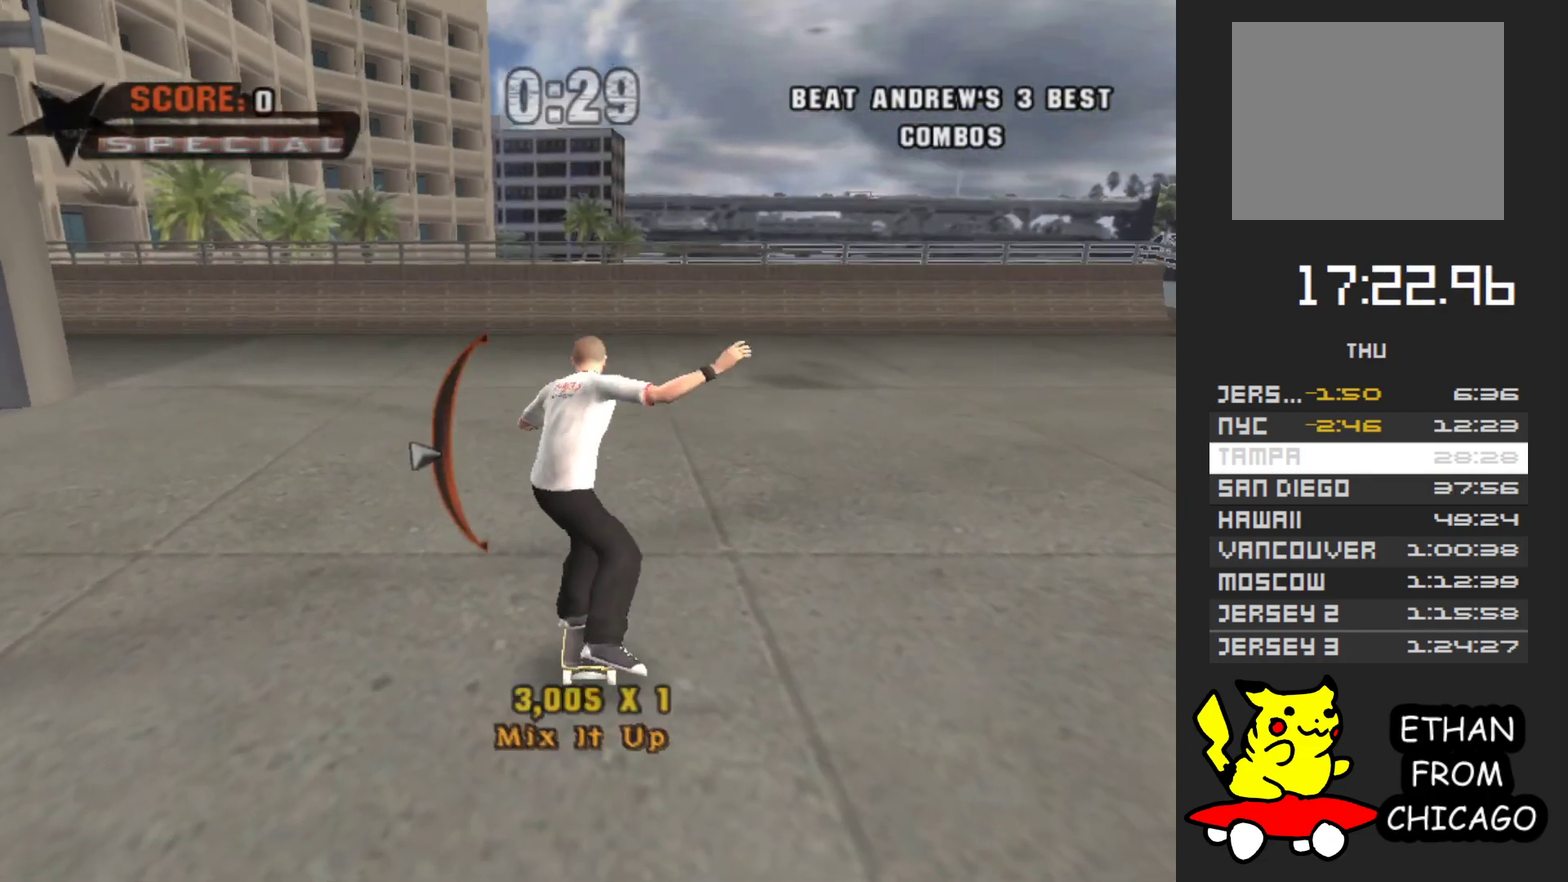
{"buttons": ["A", "R1"], "left_stick": "down", "right_stick": "center", "events": [[33, "left_stick", "up"], [150, "left_stick", "center"], [433, "left_stick", "down"], [483, "R1", "down"]]}
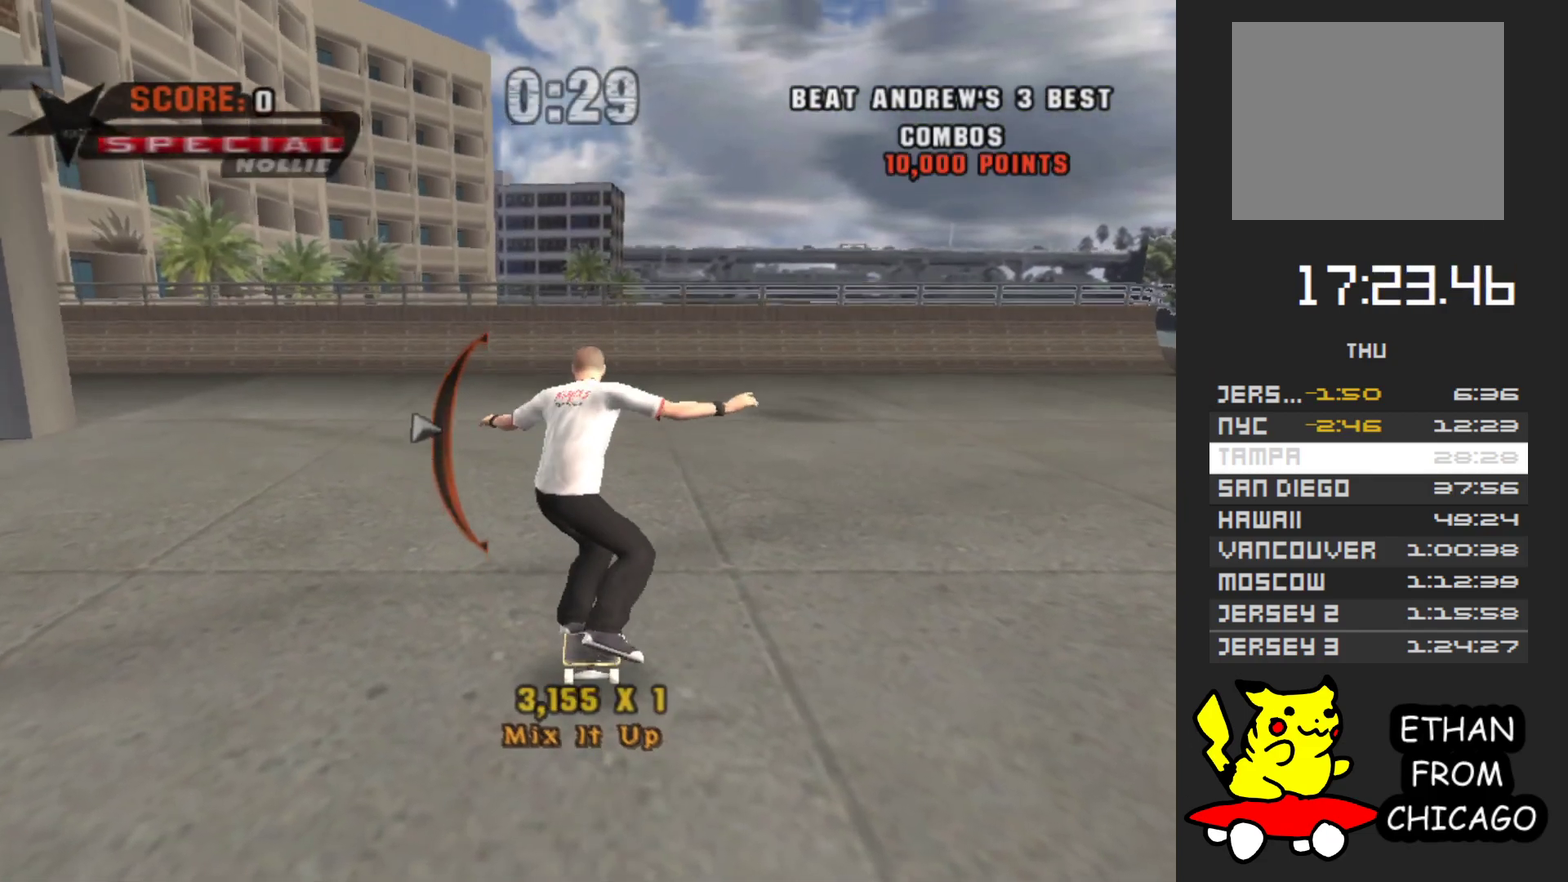
{"buttons": ["A"], "left_stick": "center", "right_stick": "center", "events": [[67, "left_stick", "center"], [83, "R1", "up"], [383, "left_stick", "up"], [500, "left_stick", "center"]]}
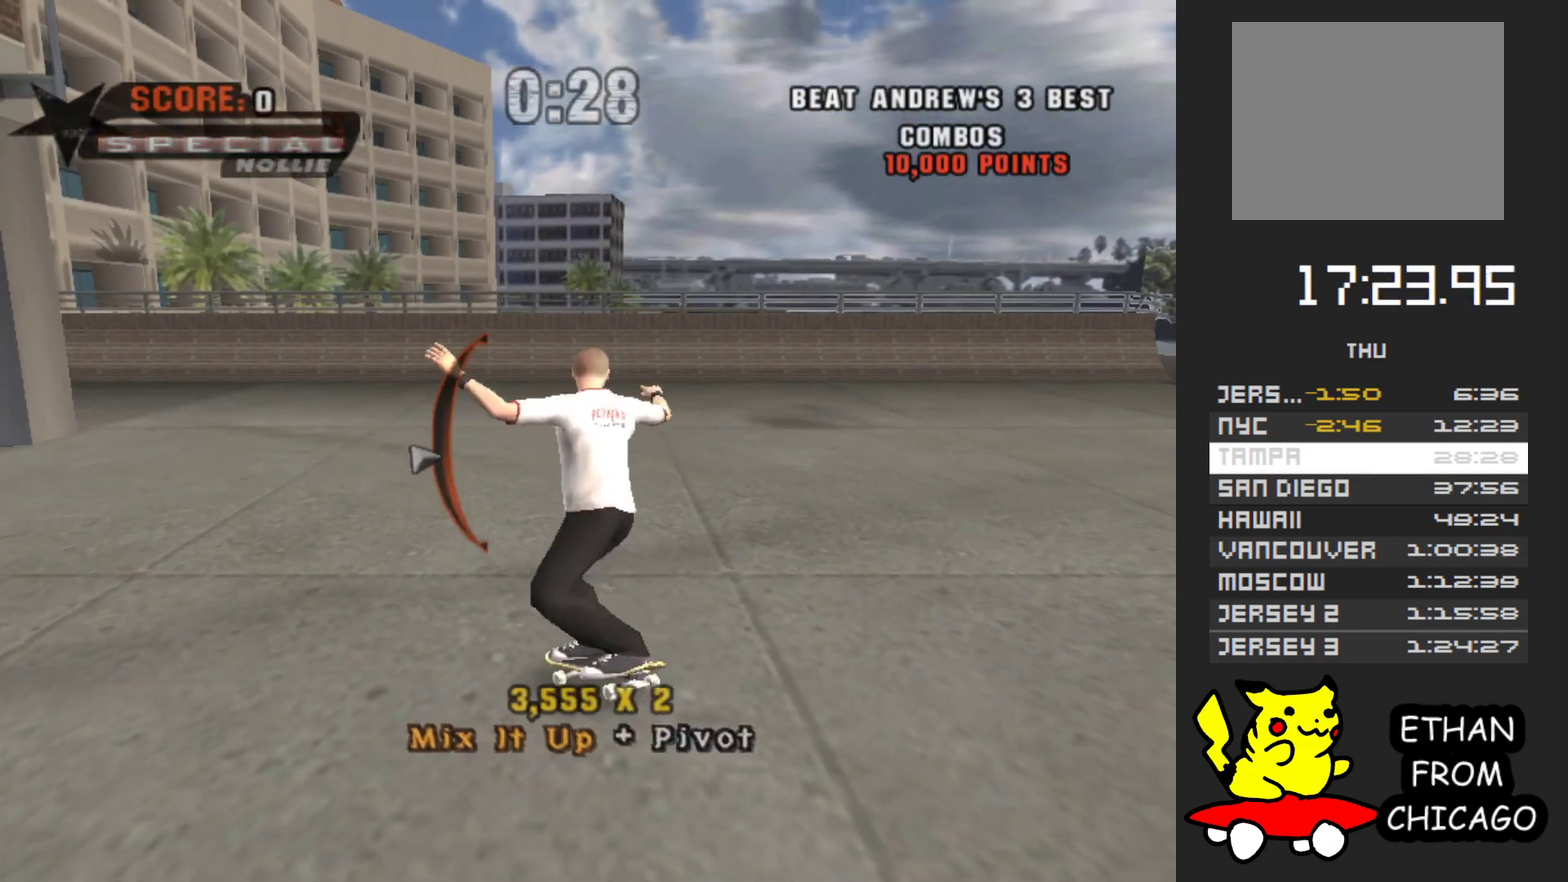
{"buttons": ["A"], "left_stick": "center", "right_stick": "center", "events": [[50, "R1", "down"], [167, "R1", "up"], [267, "left_stick", "down"], [333, "R1", "down"], [400, "left_stick", "center"], [450, "R1", "up"]]}
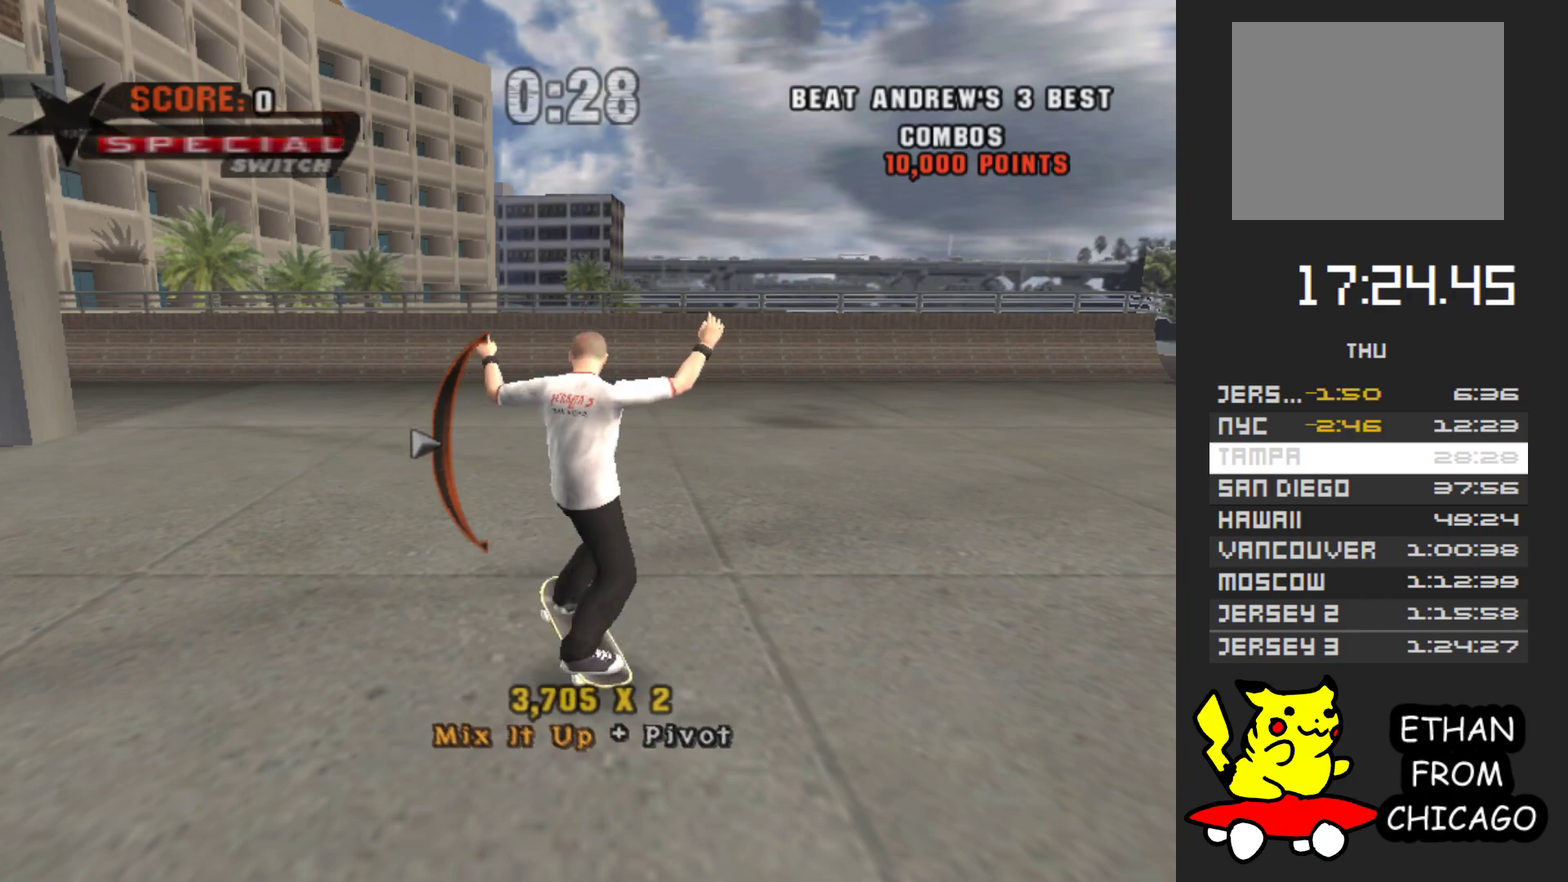
{"buttons": [], "left_stick": "center", "right_stick": "center", "events": [[233, "left_stick", "up"], [300, "A", "up"], [350, "left_stick", "center"]]}
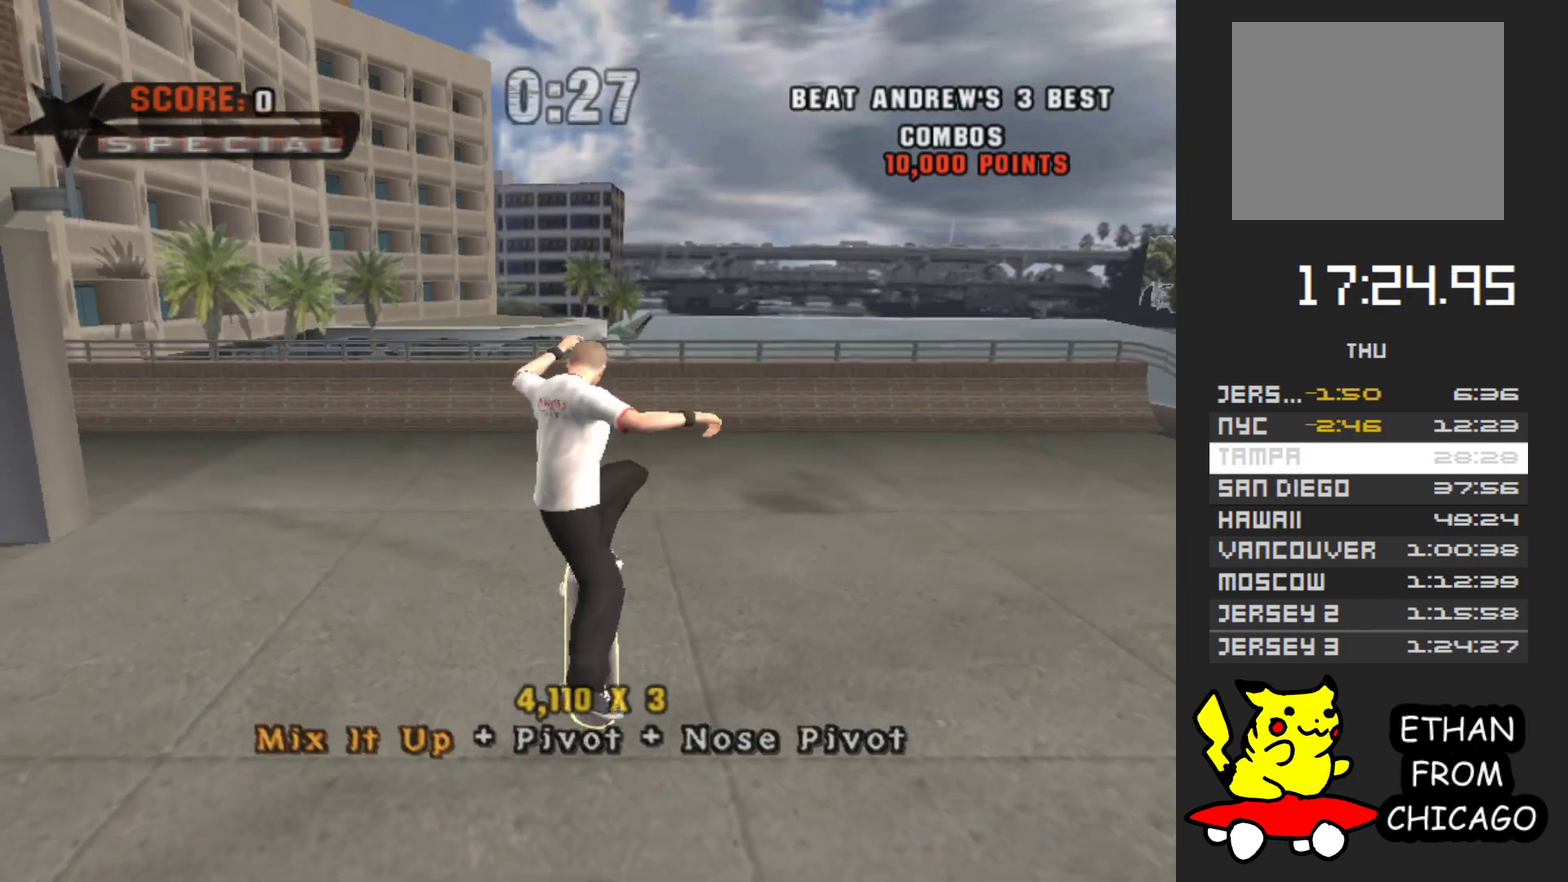
{"buttons": ["A"], "left_stick": "up", "right_stick": "center", "events": [[83, "left_stick", "down"], [267, "left_stick", "up"], [283, "A", "down"]]}
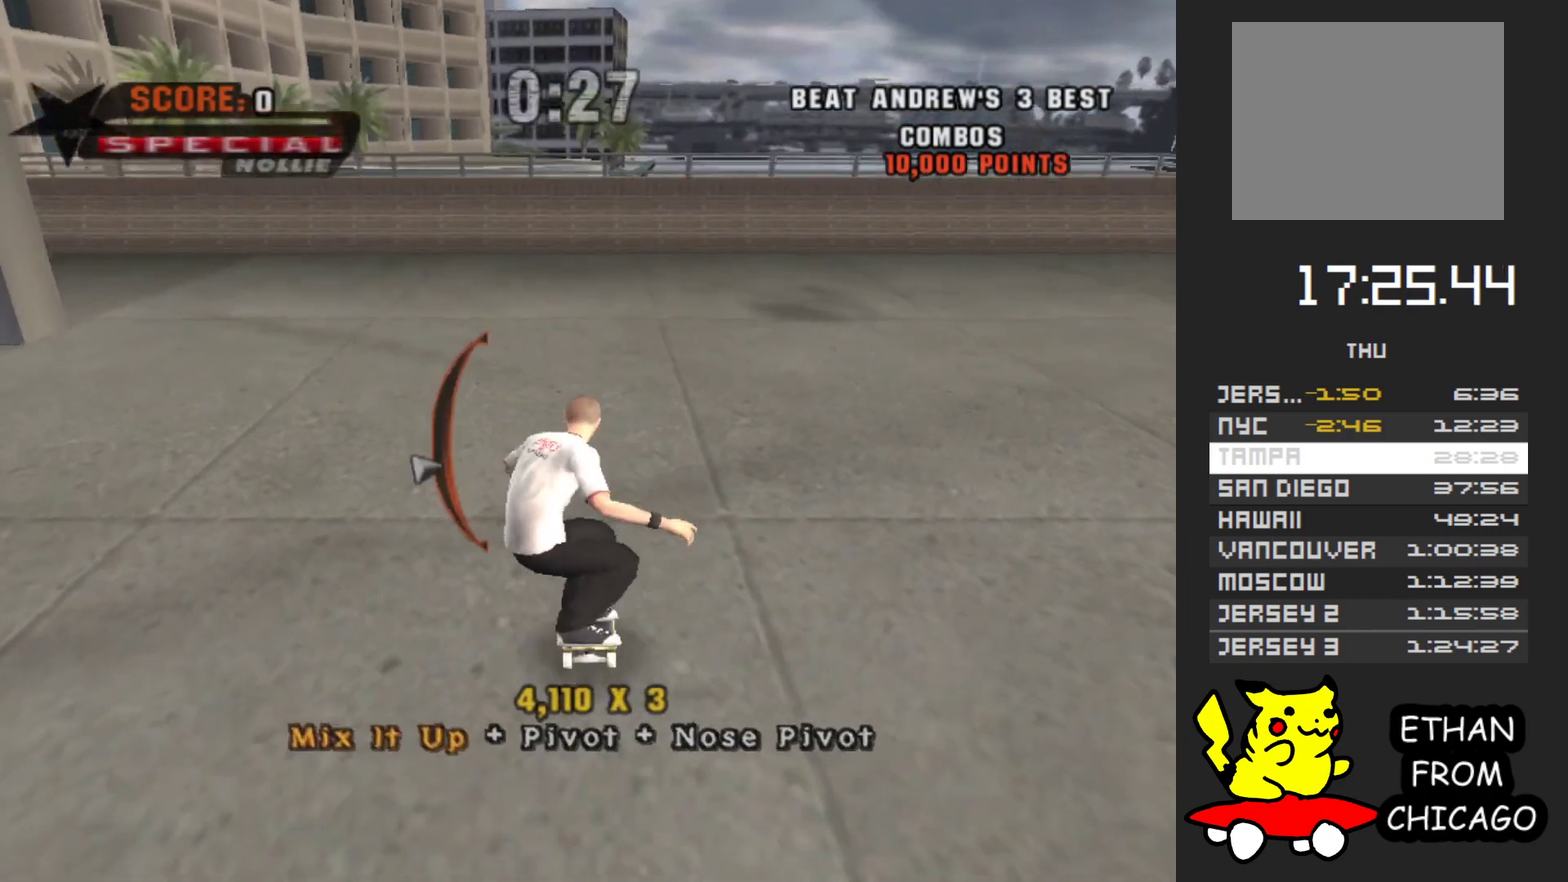
{"buttons": [], "left_stick": "center", "right_stick": "center", "events": [[100, "A", "up"], [150, "left_stick", "center"]]}
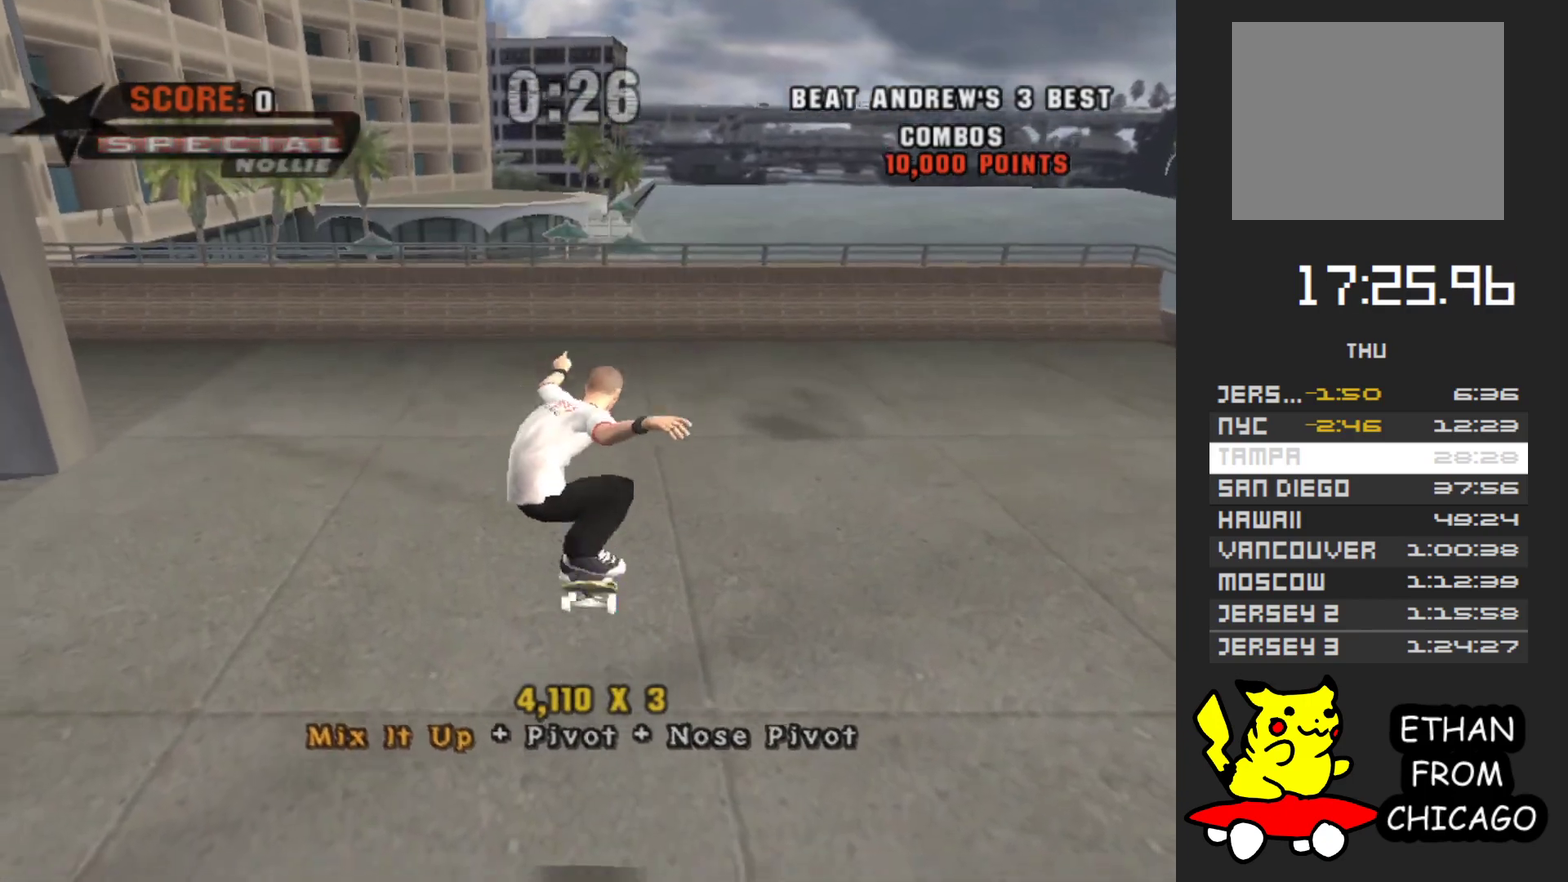
{"buttons": [], "left_stick": "down", "right_stick": "center", "events": [[383, "left_stick", "down"]]}
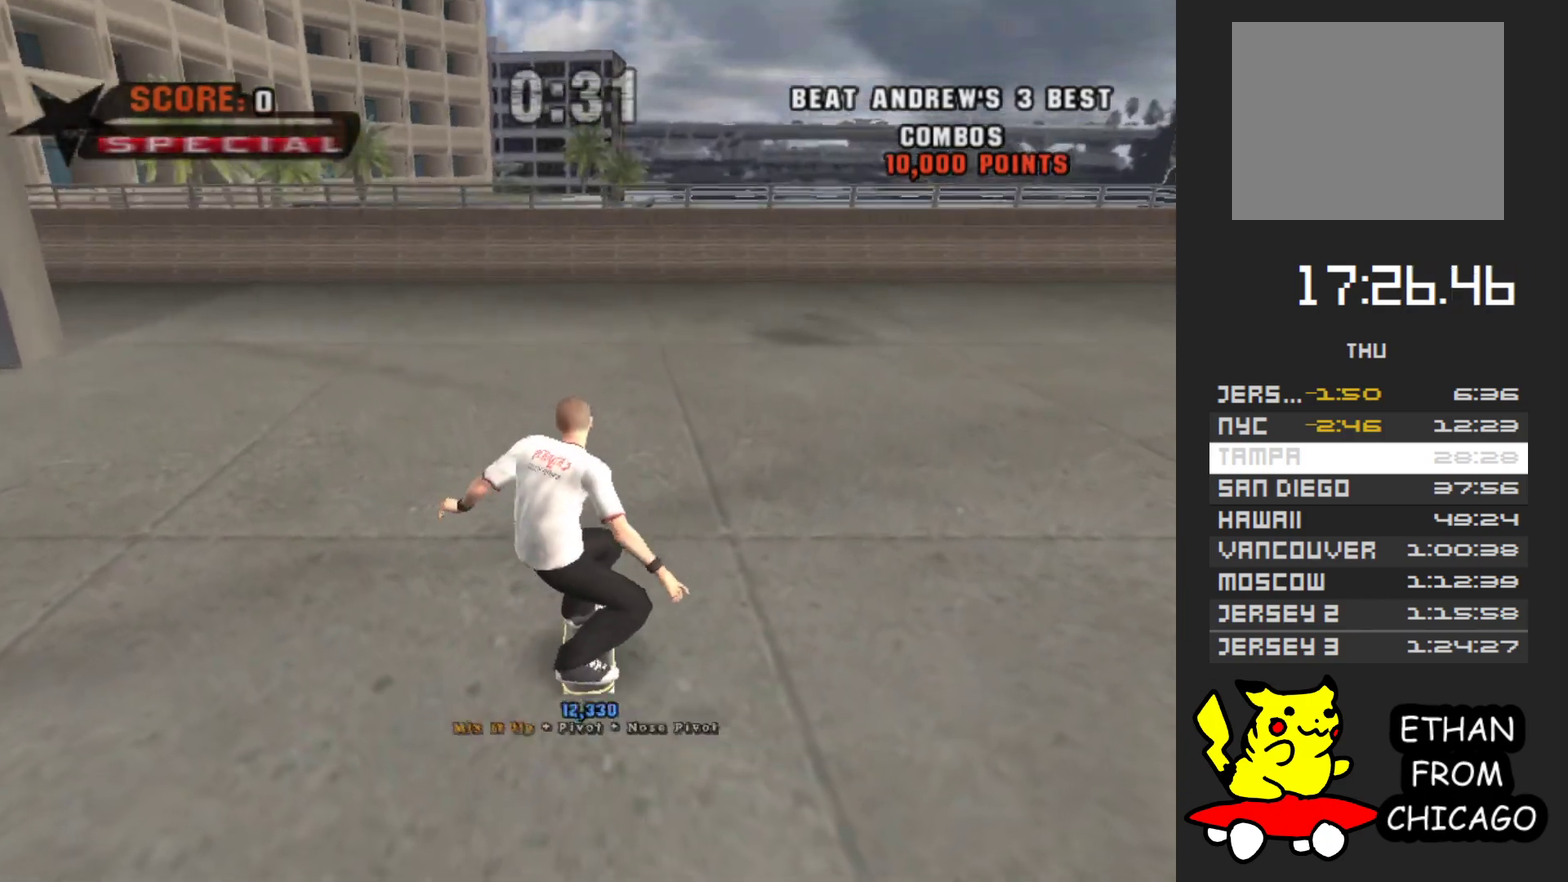
{"buttons": [], "left_stick": "center", "right_stick": "center", "events": [[450, "left_stick", "center"]]}
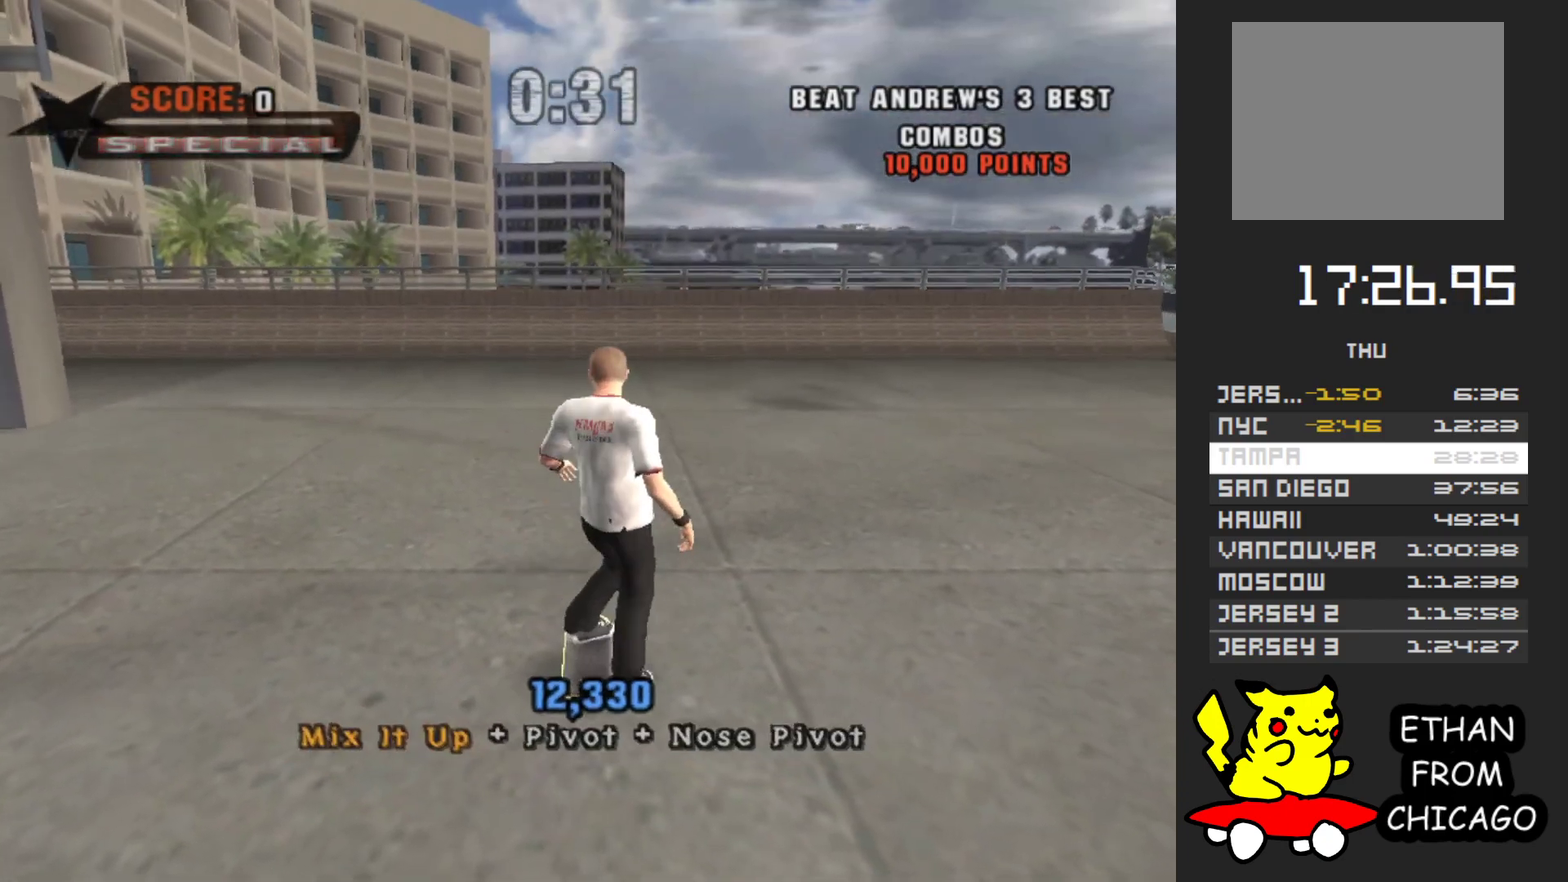
{"buttons": [], "left_stick": "center", "right_stick": "center", "events": [[167, "left_stick", "down"], [283, "A", "down"], [350, "left_stick", "center"], [433, "A", "up"]]}
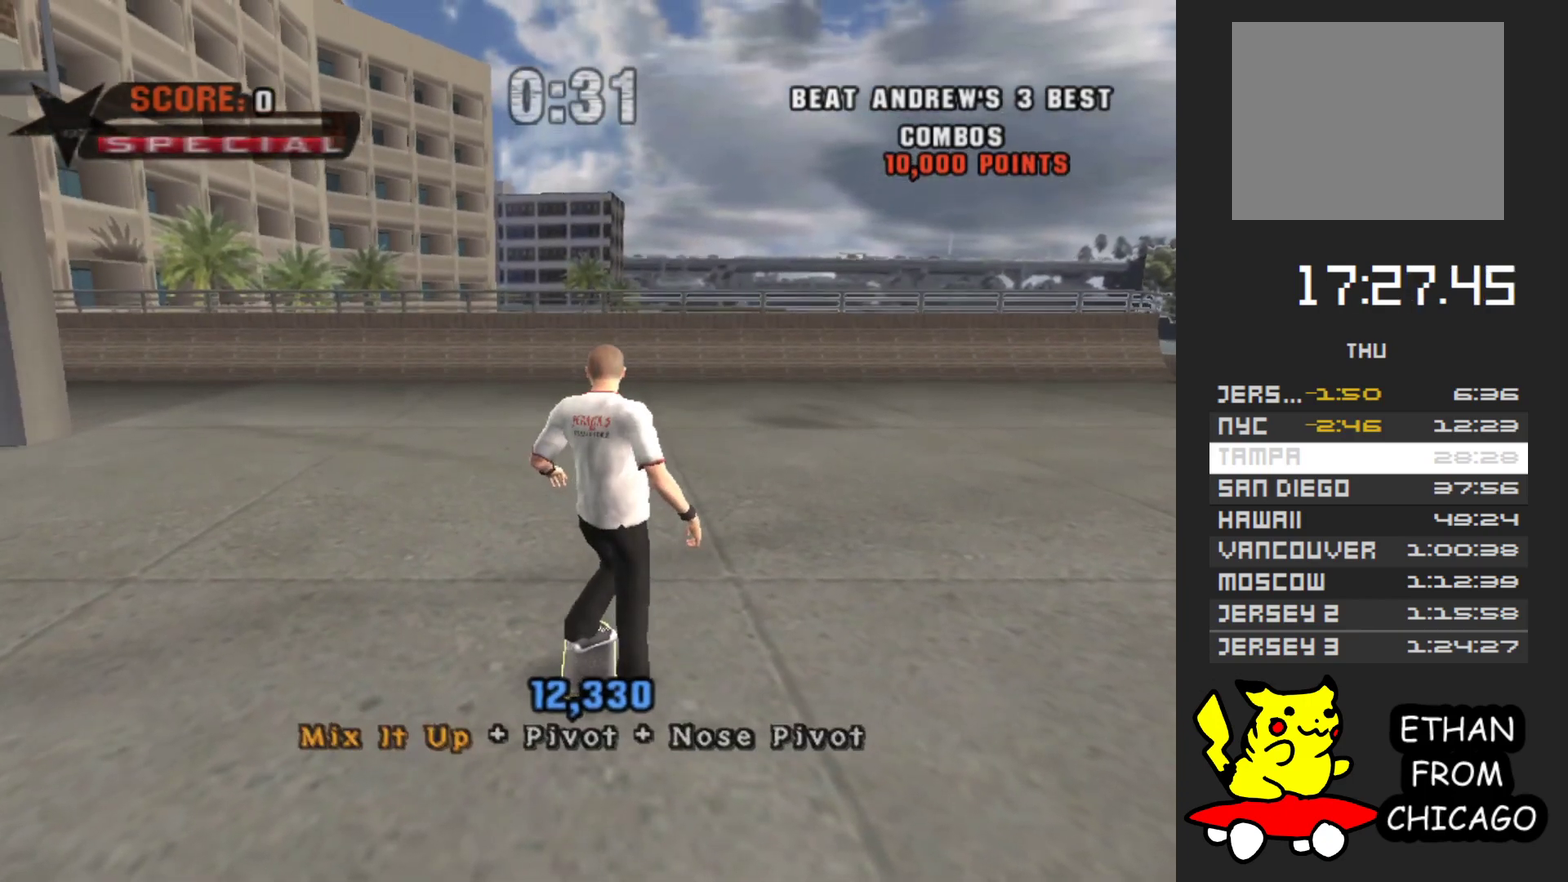
{"buttons": [], "left_stick": "down", "right_stick": "center", "events": [[17, "left_stick", "down"], [267, "A", "down"], [417, "A", "up"]]}
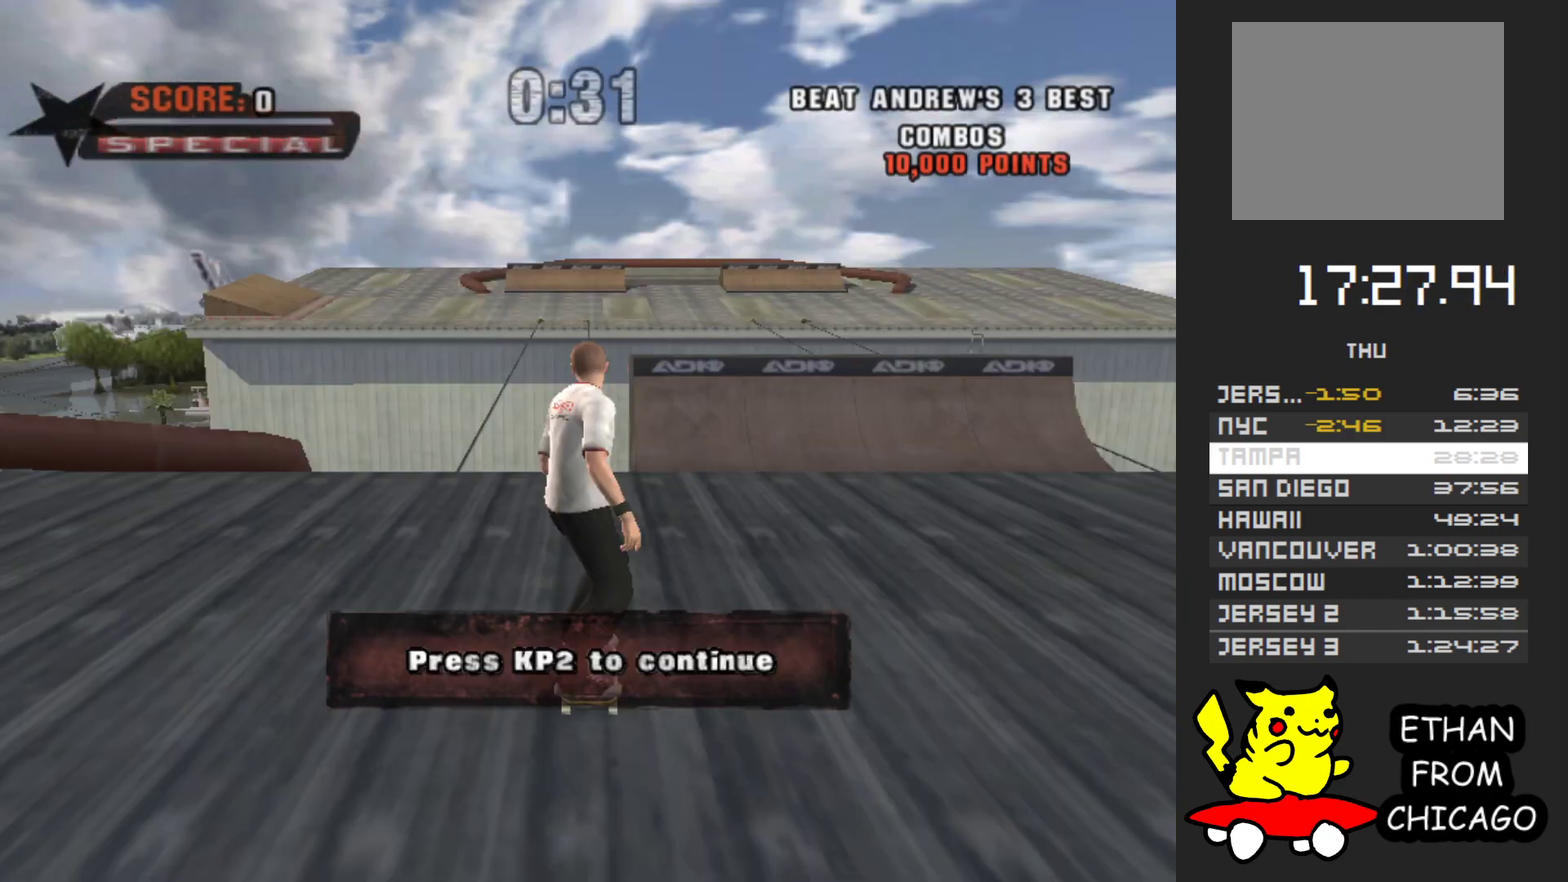
{"buttons": [], "left_stick": "down", "right_stick": "center", "events": [[167, "A", "down"], [217, "A", "up"]]}
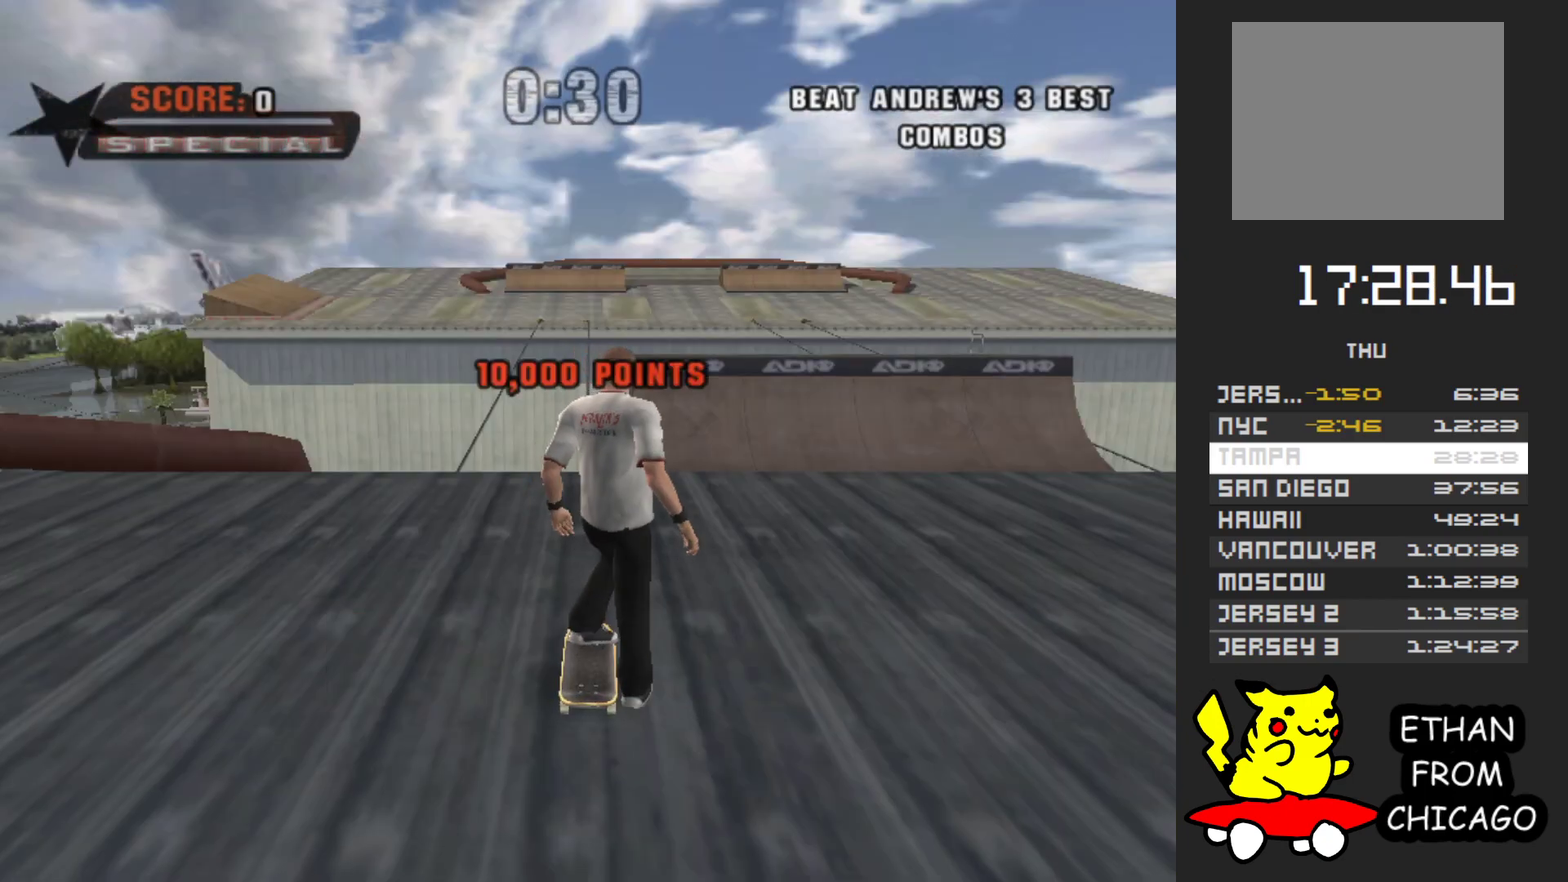
{"buttons": [], "left_stick": "up", "right_stick": "center", "events": [[150, "A", "down"], [300, "A", "up"], [400, "left_stick", "center"], [450, "left_stick", "up"]]}